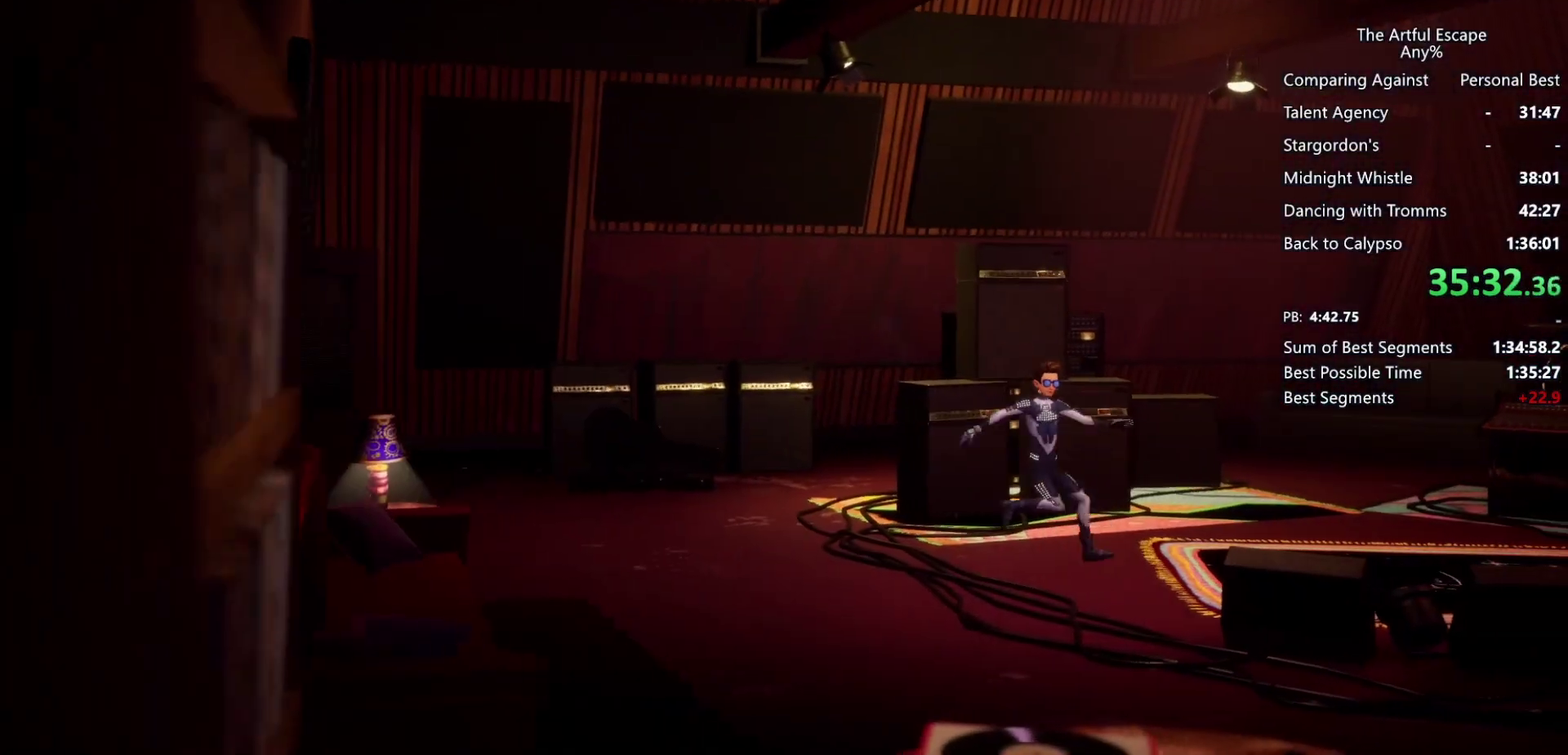
Gameplay with a controller (PlayStation layout); each line is a JSON object with the inputs held at the frame after it. "events" lists button and stick changes between this image and that frame as [ms after this image, input, new state], when the widget could be followed in between.
{"buttons": ["CROSS"], "left_stick": "right", "right_stick": "center", "events": [[133, "CROSS", "down"], [267, "CROSS", "up"], [467, "CROSS", "down"]]}
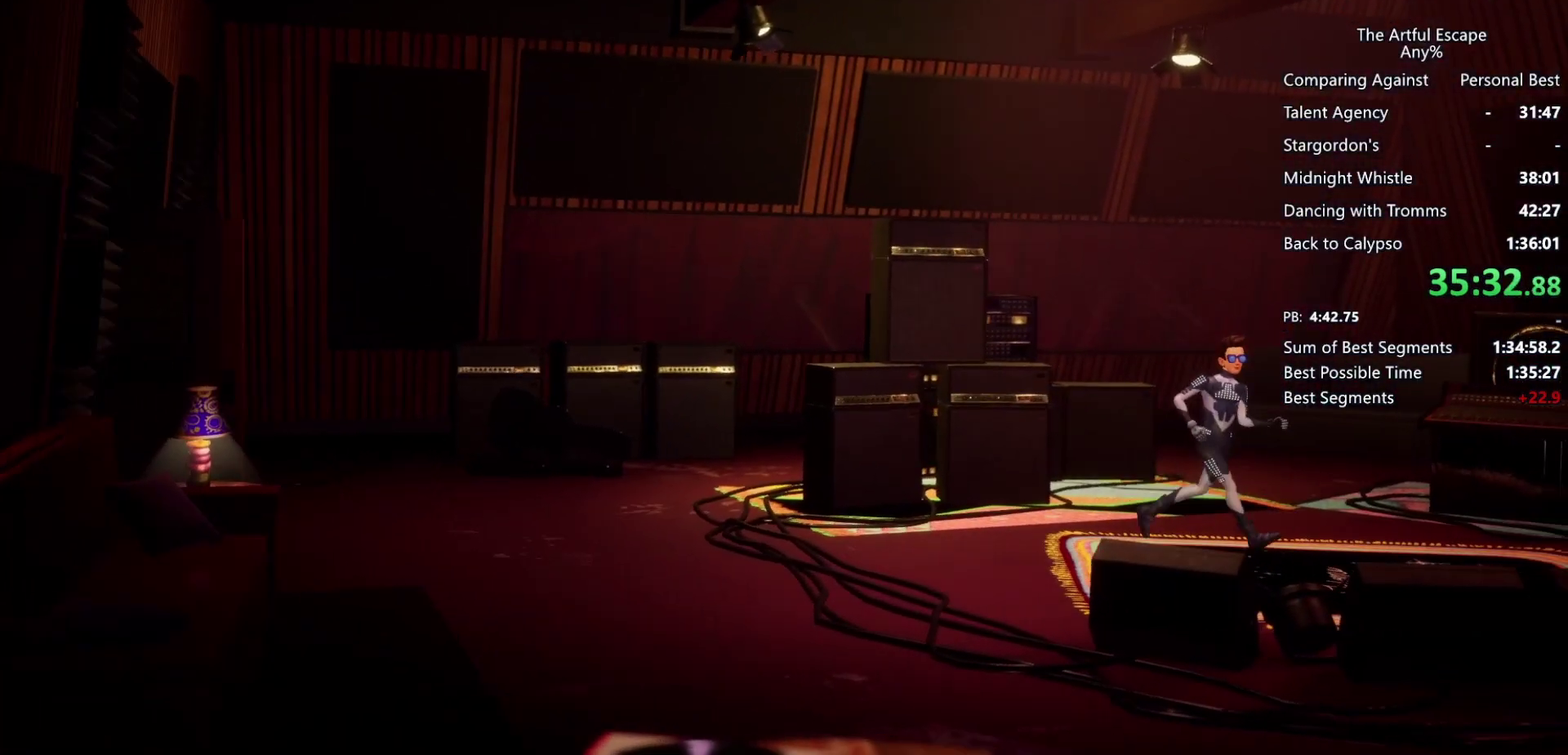
{"buttons": ["CROSS"], "left_stick": "right", "right_stick": "center", "events": [[100, "CIRCLE", "down"], [167, "CIRCLE", "up"], [233, "CIRCLE", "down"], [233, "CROSS", "up"], [300, "CIRCLE", "up"], [300, "CROSS", "down"]]}
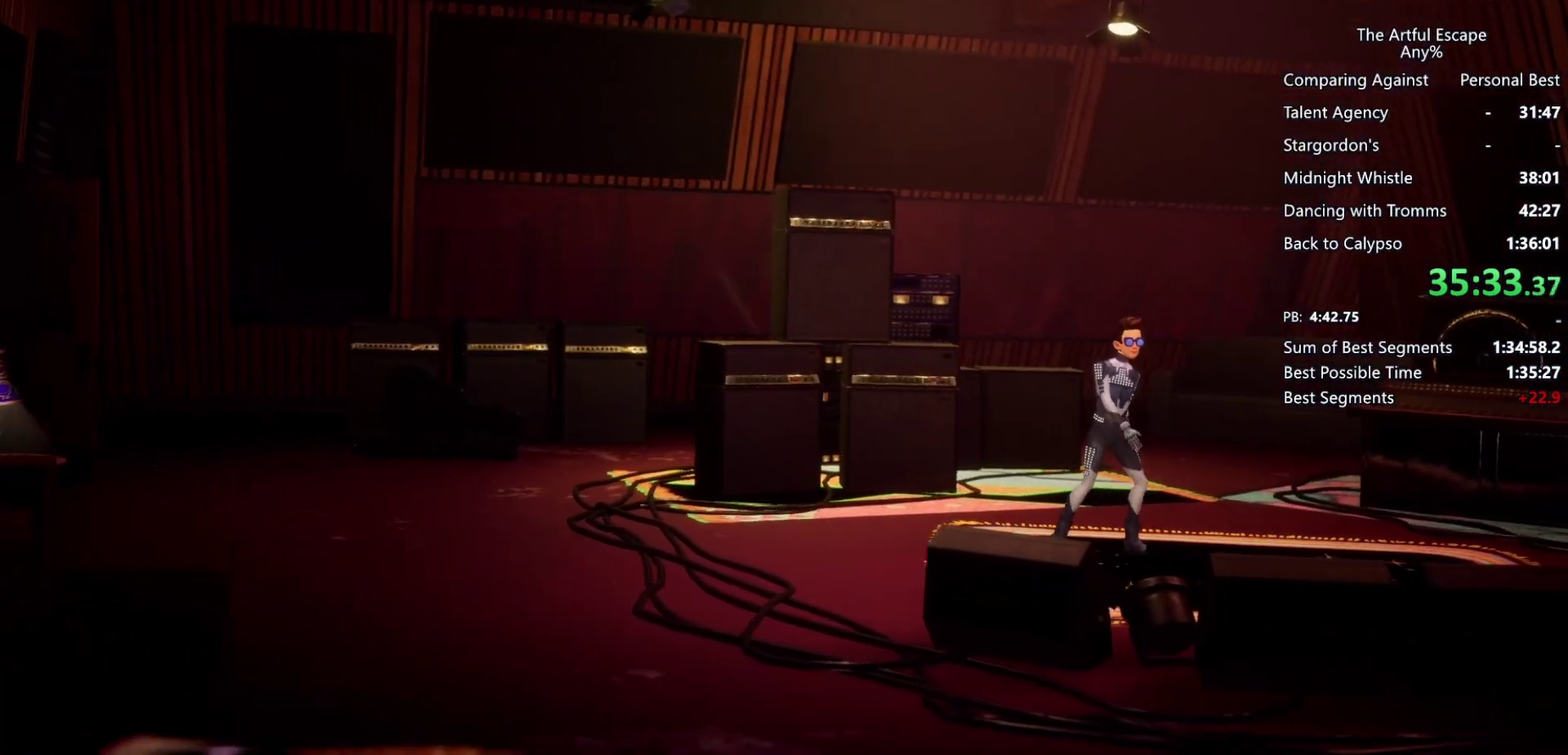
{"buttons": ["CROSS"], "left_stick": "right", "right_stick": "center", "events": [[200, "CIRCLE", "down"], [300, "CIRCLE", "up"], [367, "CIRCLE", "down"], [367, "CROSS", "up"], [433, "CIRCLE", "up"], [433, "CROSS", "down"]]}
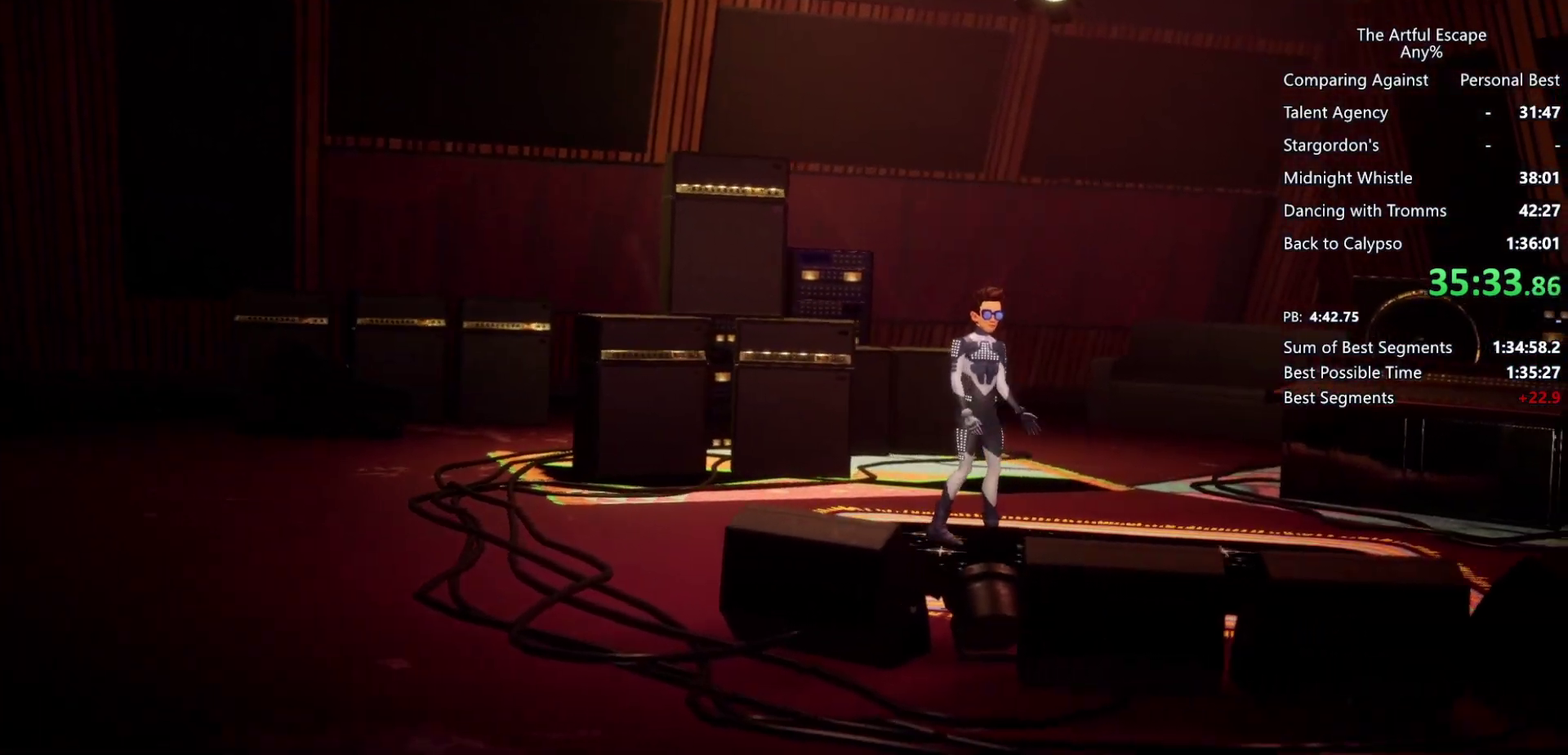
{"buttons": ["CROSS"], "left_stick": "right", "right_stick": "center", "events": [[67, "CIRCLE", "down"], [67, "CROSS", "up"], [133, "CIRCLE", "up"], [133, "CROSS", "down"], [200, "CIRCLE", "down"], [200, "CROSS", "up"], [267, "CIRCLE", "up"], [267, "CROSS", "down"]]}
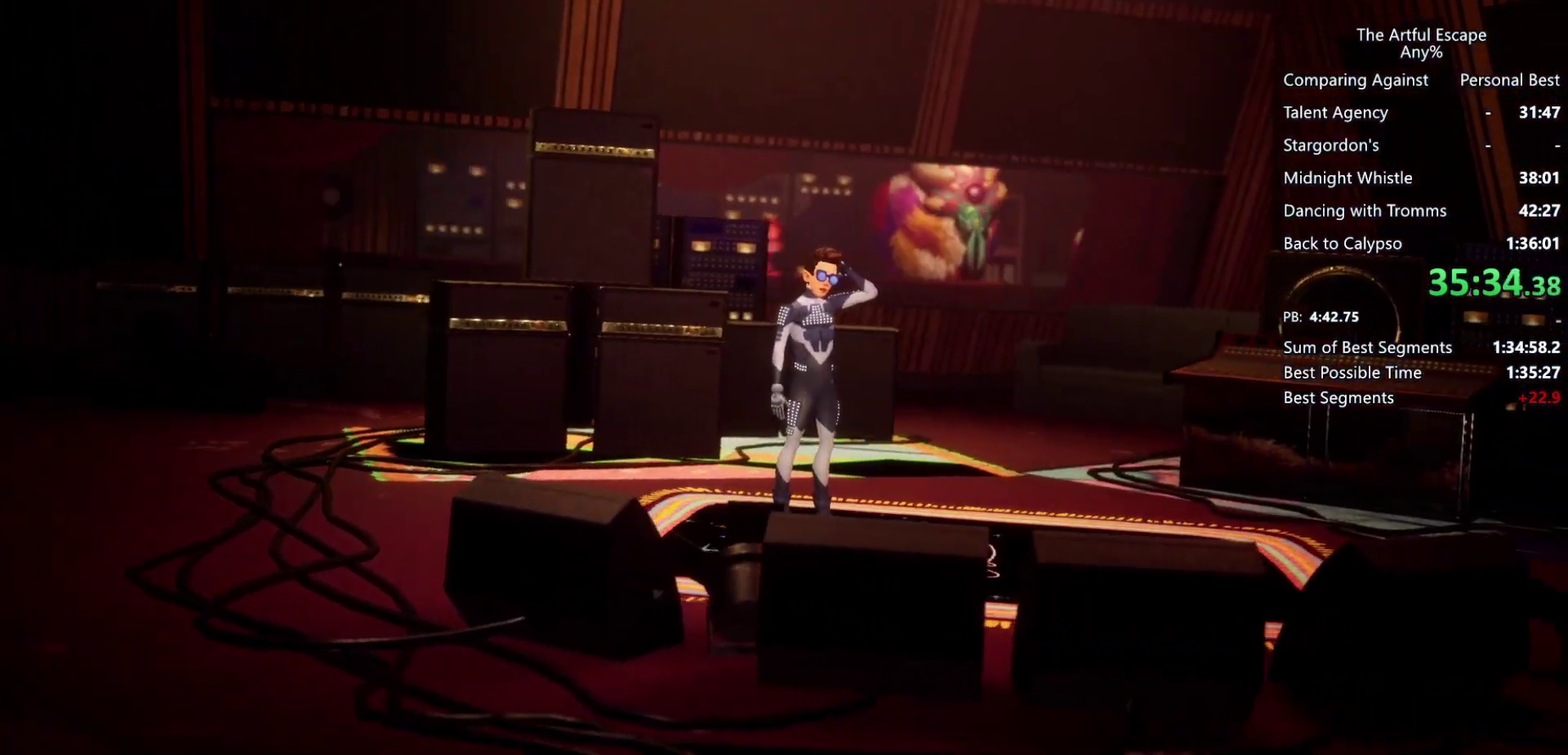
{"buttons": ["CROSS"], "left_stick": "right", "right_stick": "center", "events": [[33, "CIRCLE", "down"], [133, "CIRCLE", "up"], [200, "CIRCLE", "down"], [200, "CROSS", "up"], [267, "CIRCLE", "up"], [267, "CROSS", "down"], [367, "CIRCLE", "down"], [367, "CROSS", "up"], [433, "CIRCLE", "up"], [433, "CROSS", "down"]]}
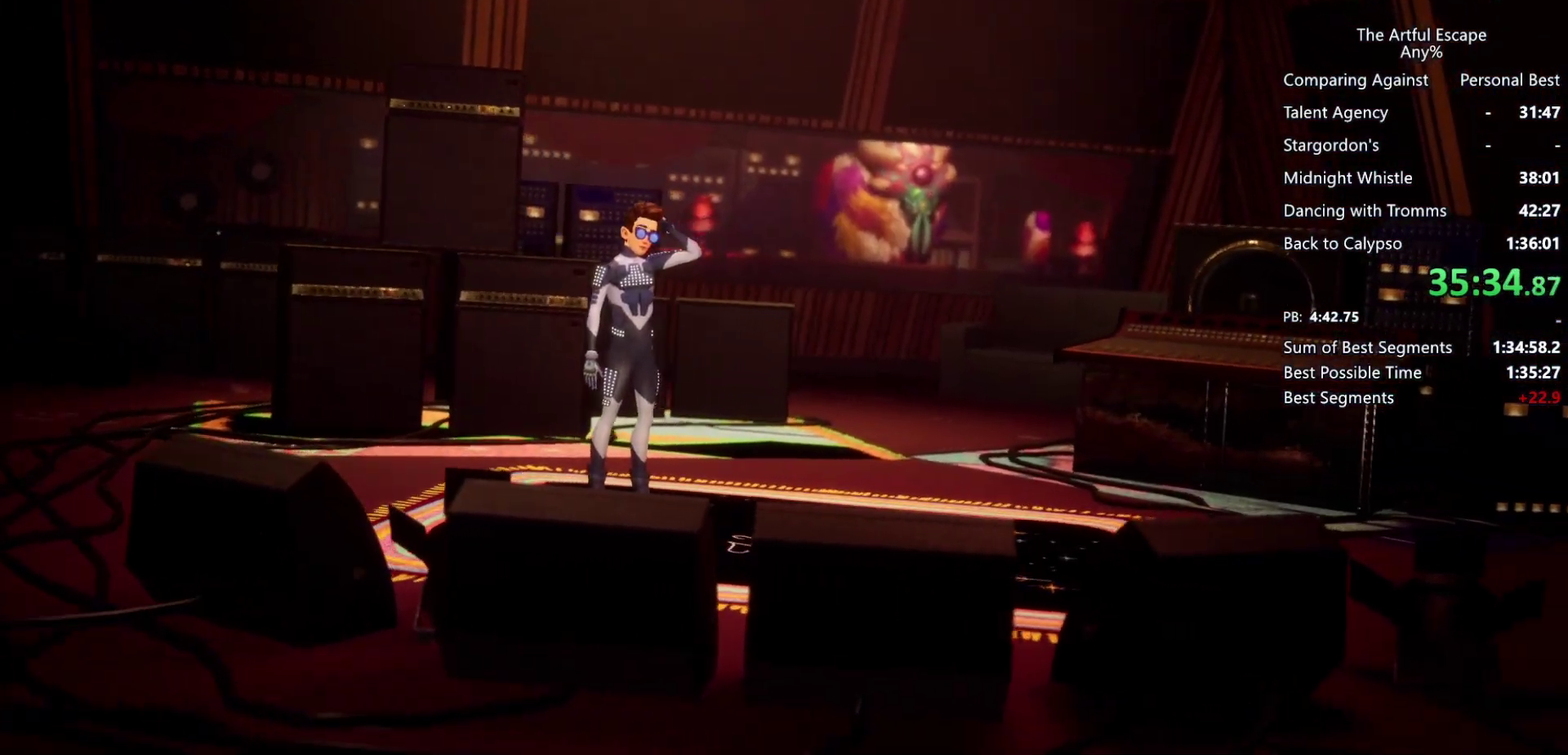
{"buttons": ["CROSS"], "left_stick": "right", "right_stick": "center", "events": [[200, "CIRCLE", "down"], [200, "CROSS", "up"], [267, "CIRCLE", "up"], [267, "CROSS", "down"], [367, "CIRCLE", "down"], [367, "CROSS", "up"], [433, "CROSS", "down"], [467, "CIRCLE", "up"]]}
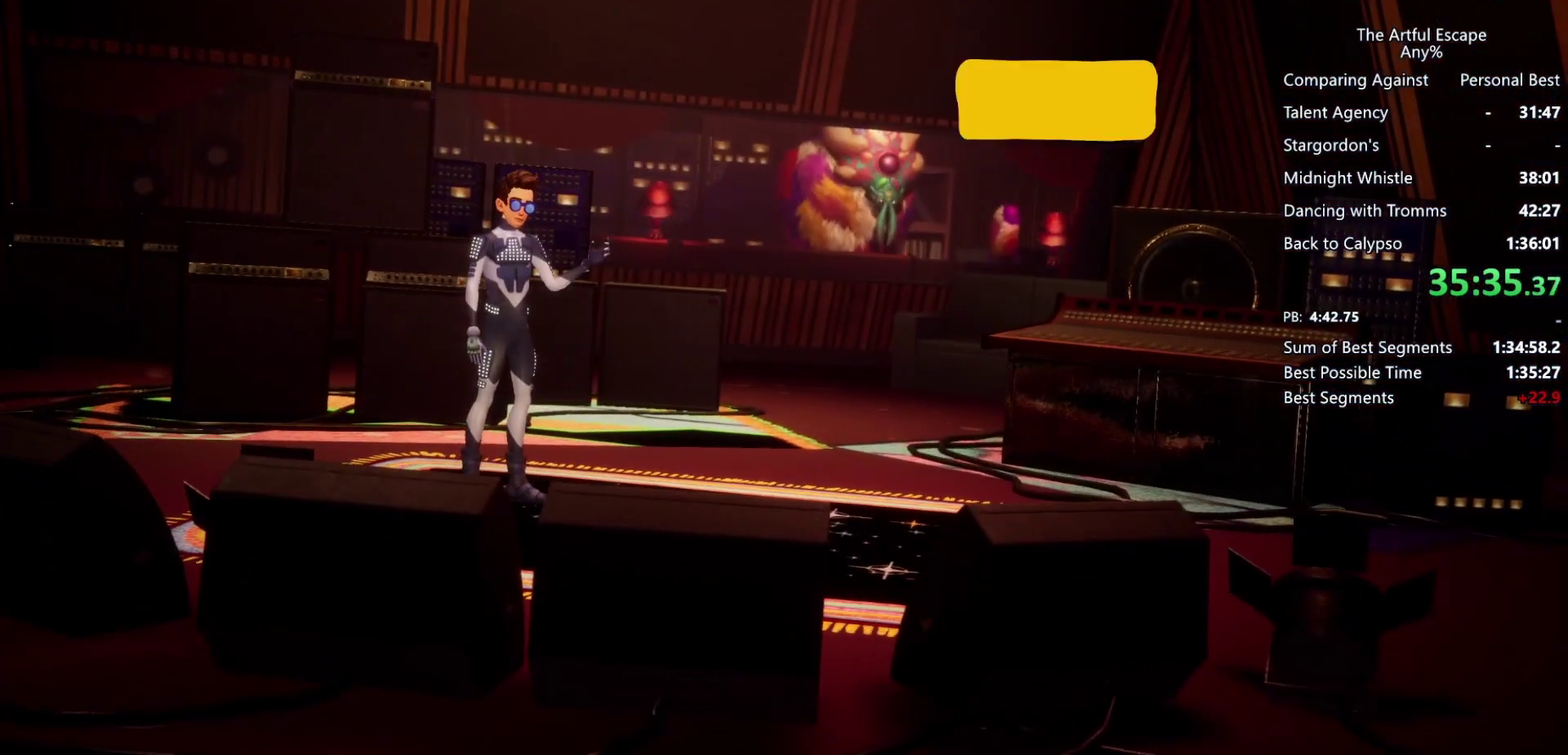
{"buttons": ["CROSS"], "left_stick": "right", "right_stick": "center", "events": [[33, "CIRCLE", "down"], [200, "CROSS", "up"], [300, "CIRCLE", "up"], [300, "CROSS", "down"], [400, "CIRCLE", "down"], [400, "CROSS", "up"], [467, "CIRCLE", "up"], [467, "CROSS", "down"]]}
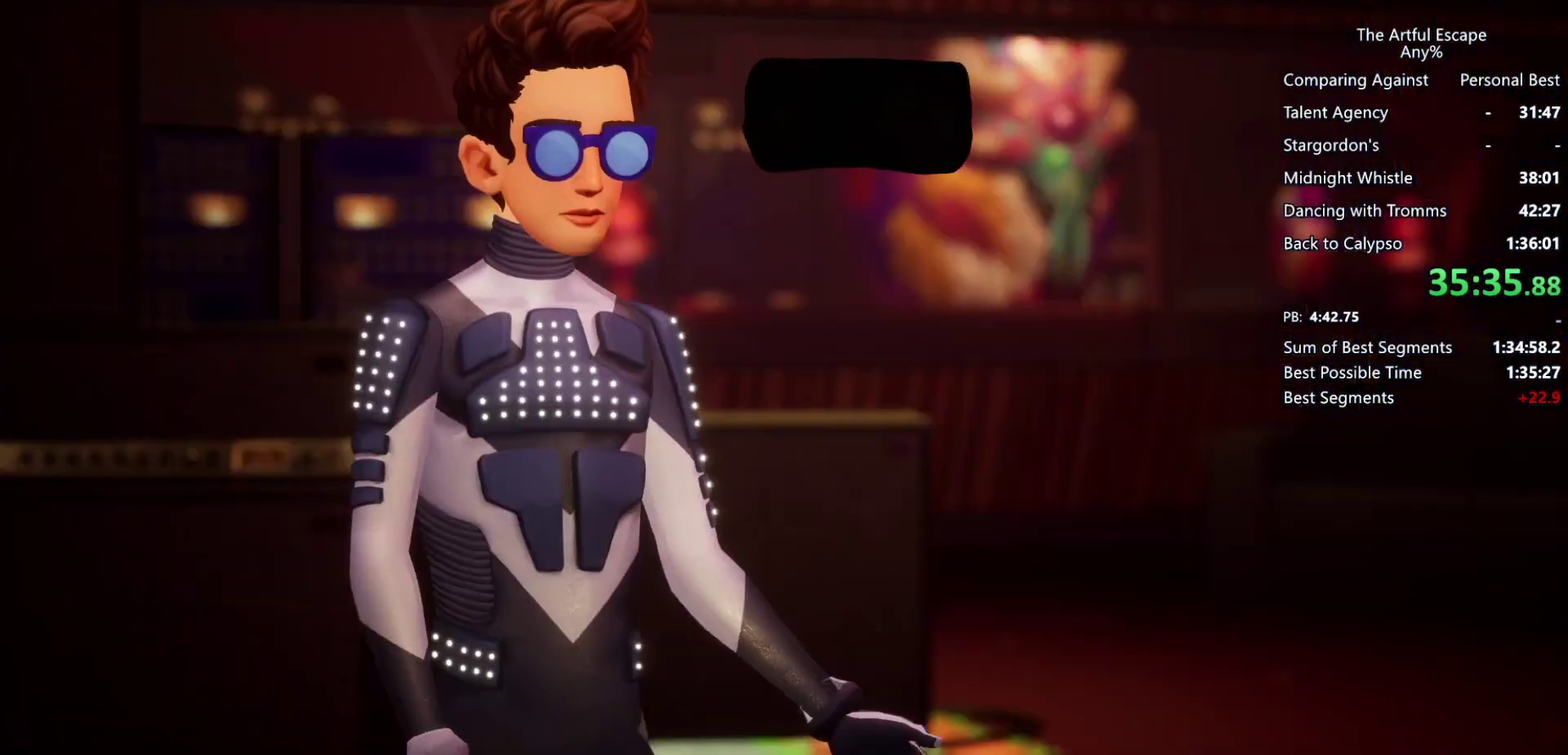
{"buttons": ["CROSS"], "left_stick": "right", "right_stick": "center", "events": [[33, "CIRCLE", "down"], [33, "CROSS", "up"], [133, "CIRCLE", "up"], [133, "CROSS", "down"], [233, "CIRCLE", "down"], [233, "CROSS", "up"], [300, "CIRCLE", "up"], [300, "CROSS", "down"], [400, "CIRCLE", "down"], [400, "CROSS", "up"], [467, "CIRCLE", "up"], [467, "CROSS", "down"]]}
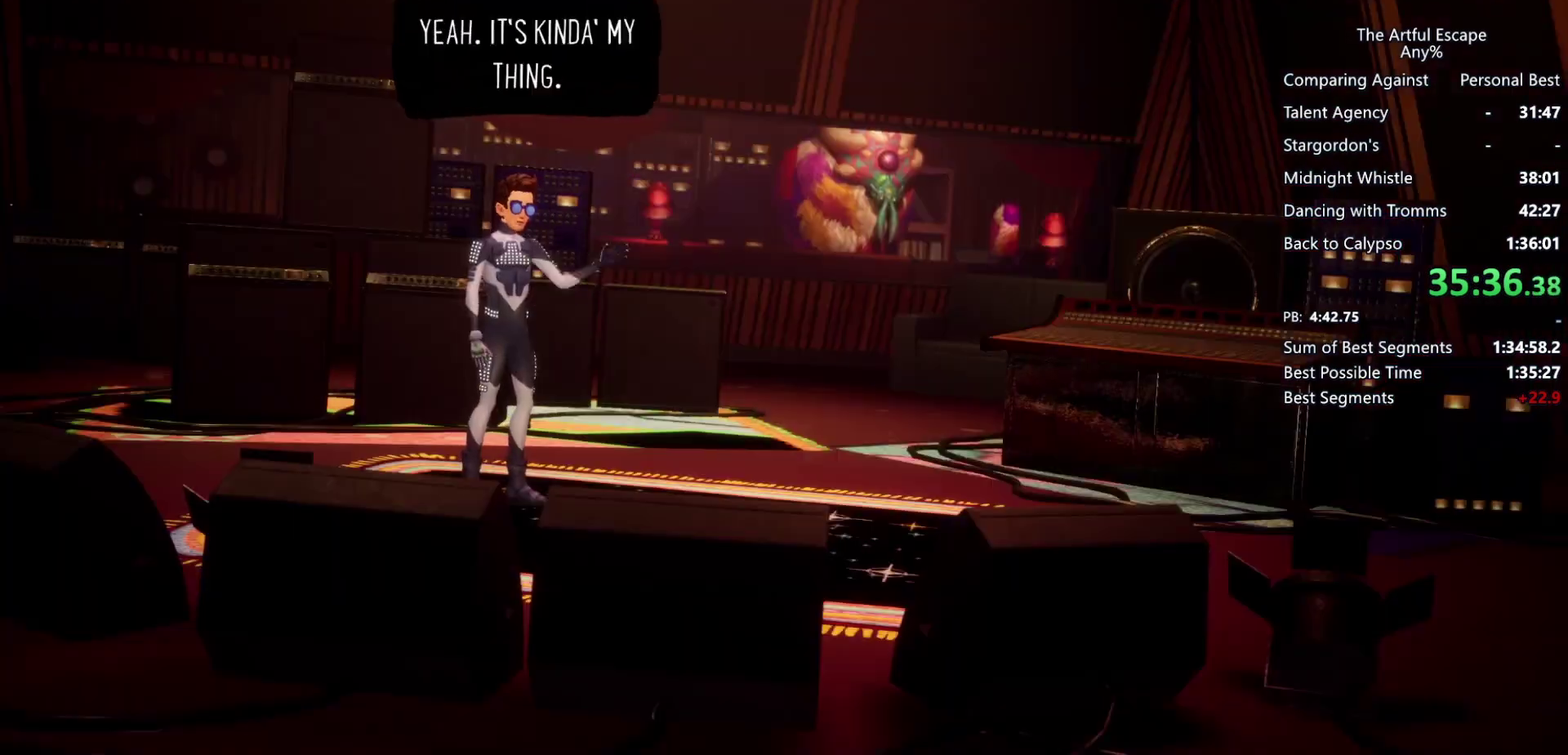
{"buttons": ["CROSS"], "left_stick": "right", "right_stick": "center", "events": [[33, "CIRCLE", "down"], [133, "CIRCLE", "up"], [200, "CIRCLE", "down"], [200, "CROSS", "up"], [300, "CIRCLE", "up"], [300, "CROSS", "down"], [400, "CIRCLE", "down"], [400, "CROSS", "up"], [500, "CIRCLE", "up"], [500, "CROSS", "down"]]}
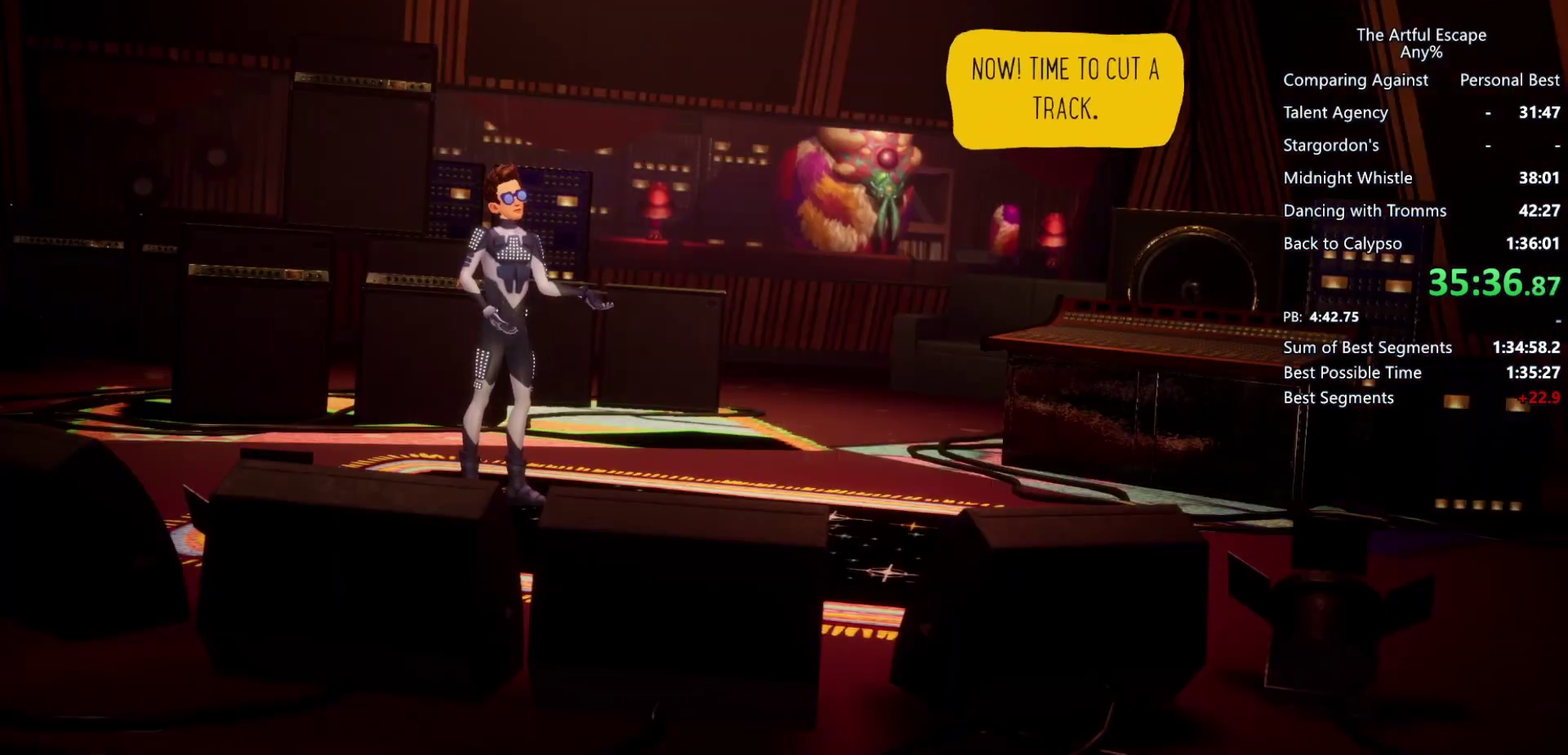
{"buttons": ["CROSS"], "left_stick": "right", "right_stick": "center", "events": [[67, "CIRCLE", "down"], [67, "CROSS", "up"], [133, "CIRCLE", "up"], [133, "CROSS", "down"], [233, "CIRCLE", "down"], [233, "CROSS", "up"], [300, "CIRCLE", "up"], [300, "CROSS", "down"], [400, "CIRCLE", "down"], [400, "CROSS", "up"], [500, "CIRCLE", "up"], [500, "CROSS", "down"]]}
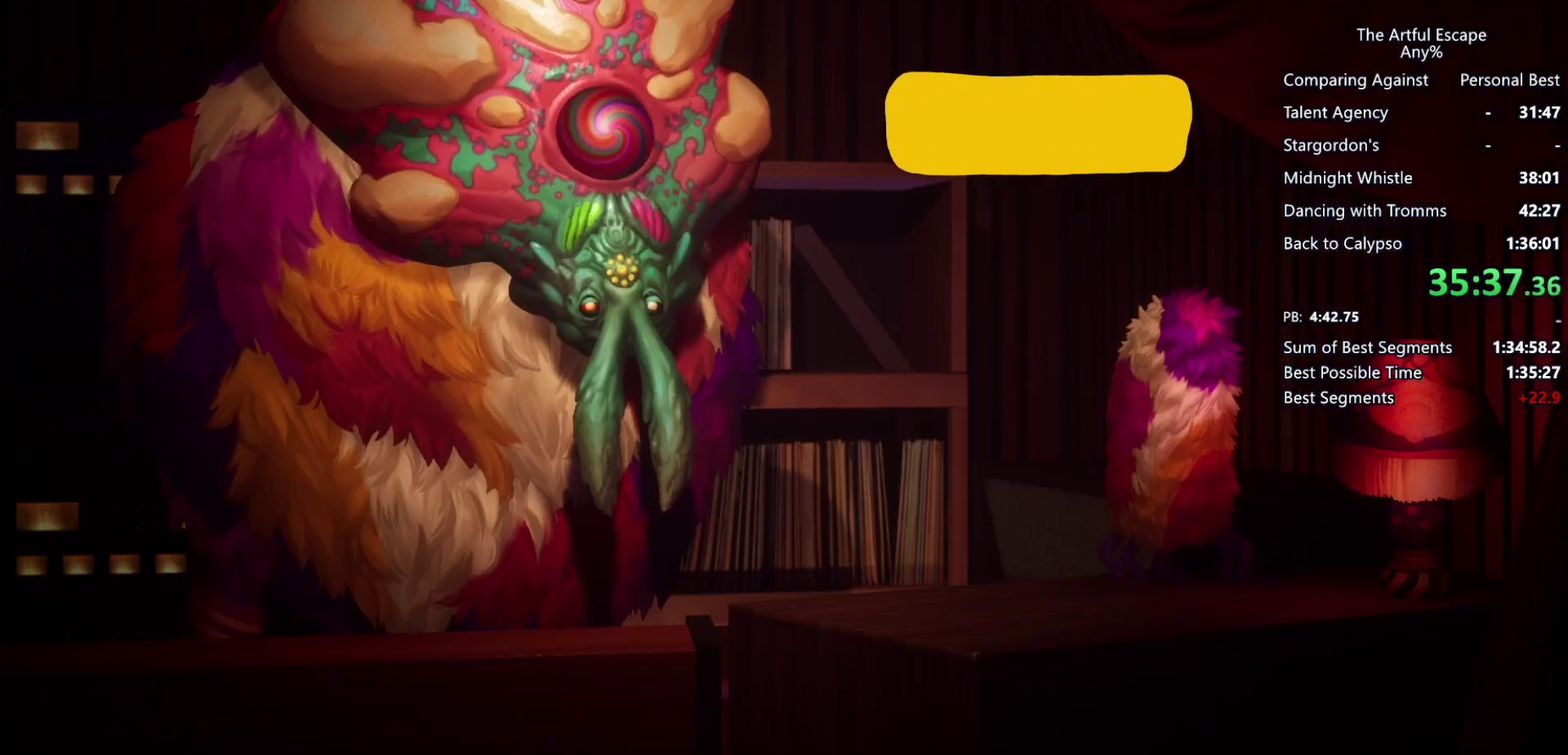
{"buttons": ["CROSS"], "left_stick": "right", "right_stick": "center", "events": [[67, "CIRCLE", "down"], [67, "CROSS", "up"], [167, "CIRCLE", "up"], [167, "CROSS", "down"], [233, "CIRCLE", "down"], [267, "CROSS", "up"], [333, "CIRCLE", "up"], [333, "CROSS", "down"], [433, "CIRCLE", "down"], [433, "CROSS", "up"], [500, "CIRCLE", "up"], [500, "CROSS", "down"]]}
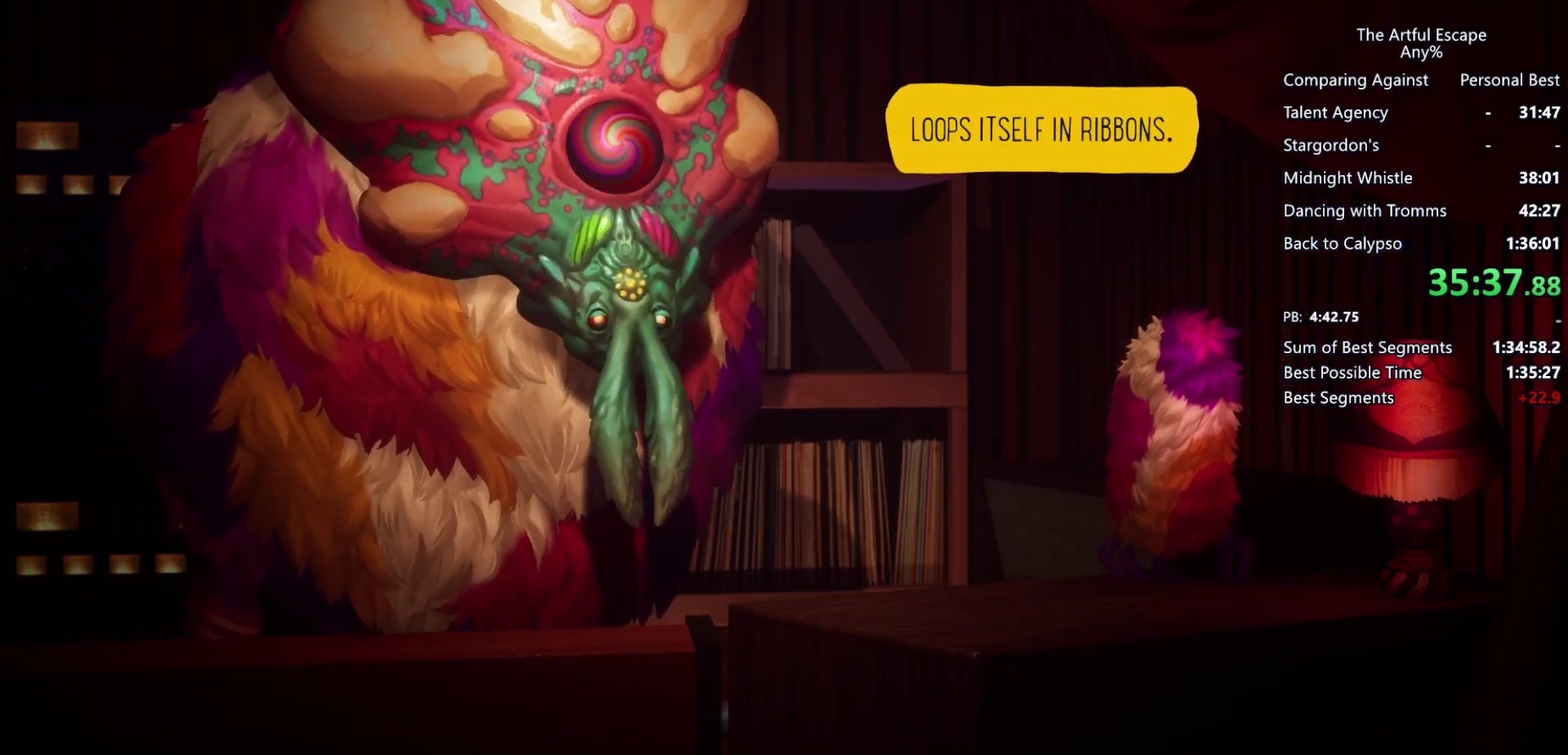
{"buttons": ["CROSS"], "left_stick": "right", "right_stick": "center", "events": [[267, "CIRCLE", "down"], [267, "CROSS", "up"], [333, "CIRCLE", "up"], [333, "CROSS", "down"], [433, "CIRCLE", "down"], [433, "CROSS", "up"], [500, "CIRCLE", "up"], [500, "CROSS", "down"]]}
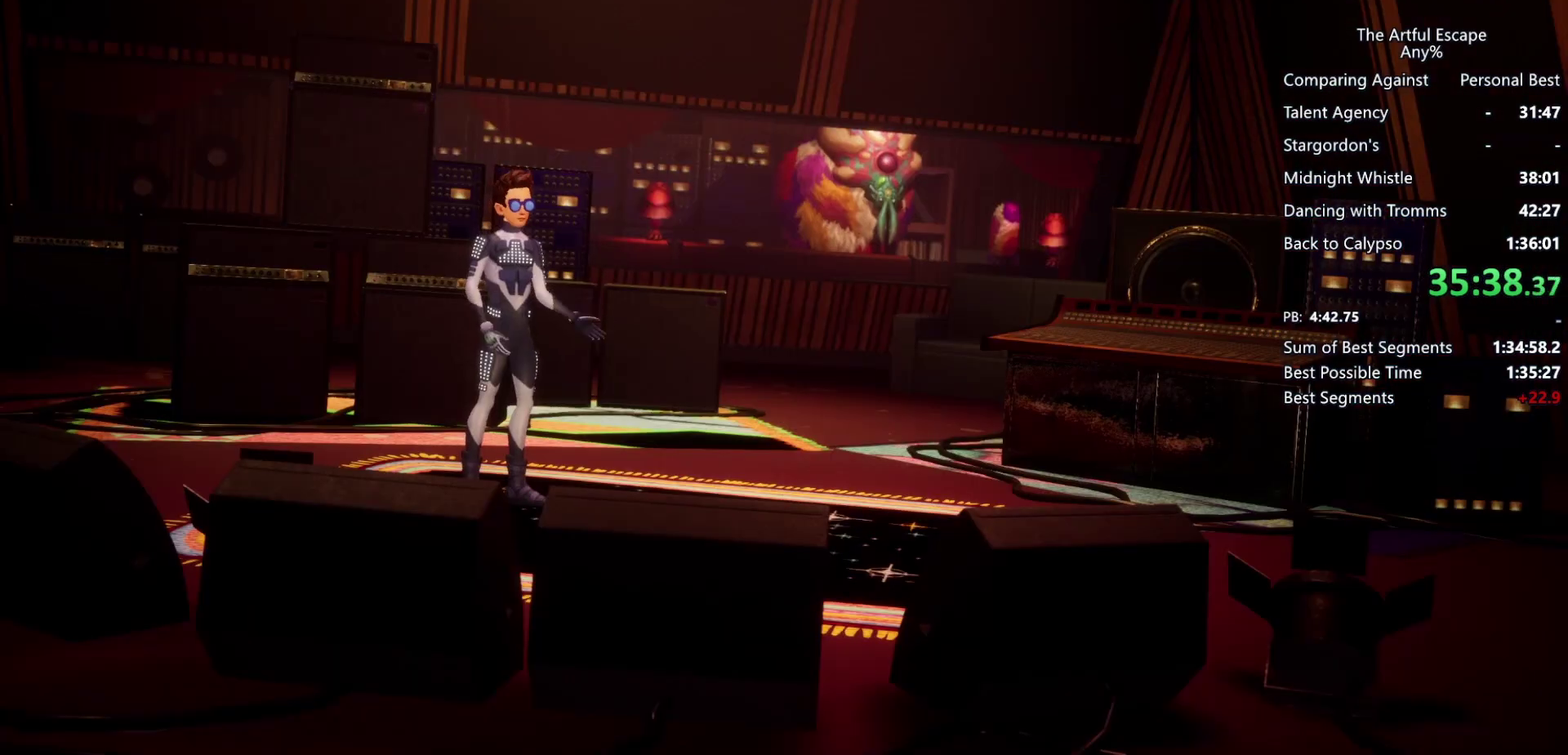
{"buttons": ["CIRCLE"], "left_stick": "right", "right_stick": "center", "events": [[100, "CIRCLE", "down"], [100, "CROSS", "up"], [200, "CIRCLE", "up"], [200, "CROSS", "down"], [267, "CIRCLE", "down"], [267, "CROSS", "up"], [367, "CIRCLE", "up"], [367, "CROSS", "down"], [433, "CIRCLE", "down"], [433, "CROSS", "up"]]}
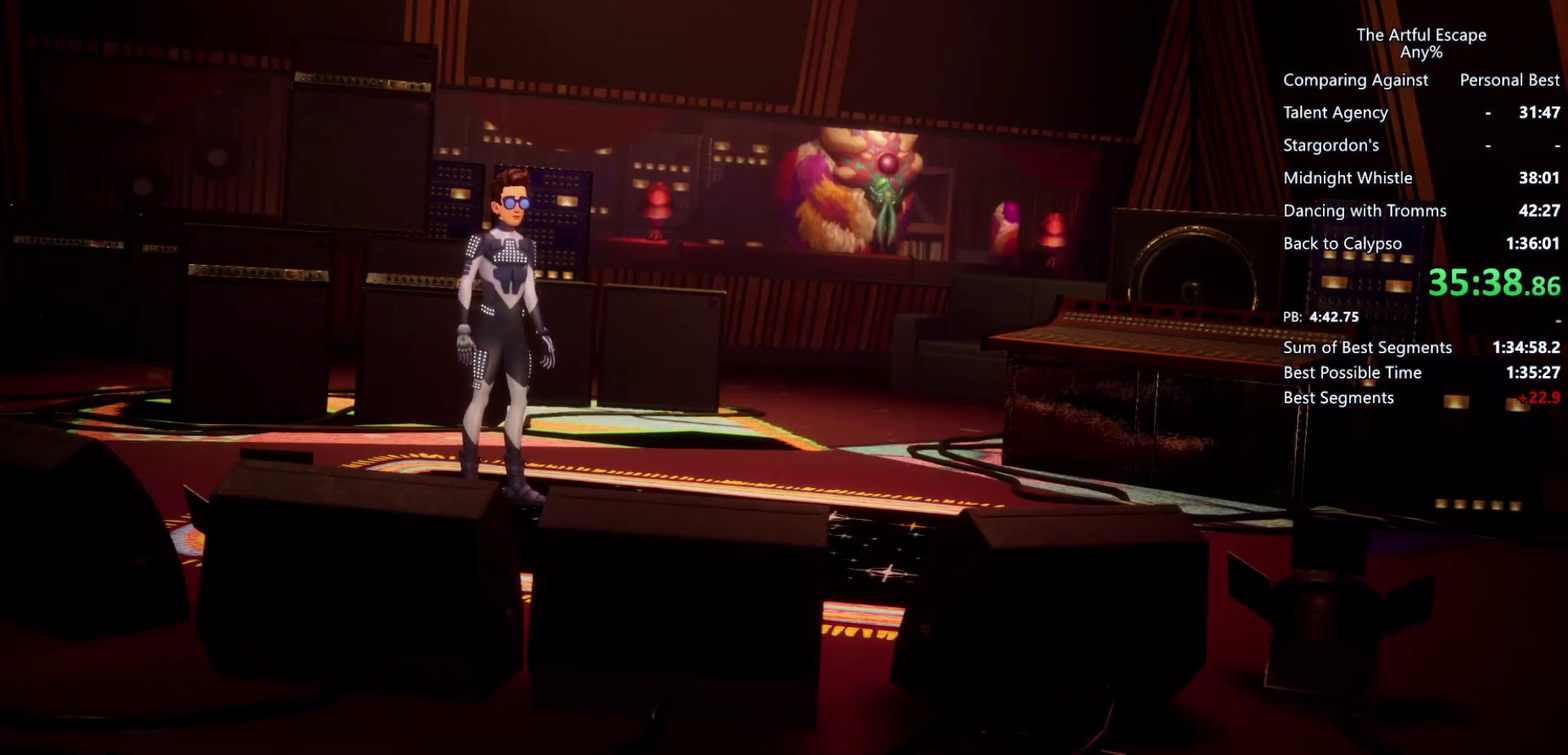
{"buttons": ["CIRCLE"], "left_stick": "right", "right_stick": "center", "events": [[67, "CROSS", "down"], [133, "CROSS", "up"], [200, "CIRCLE", "up"], [200, "CROSS", "down"], [300, "CIRCLE", "down"], [300, "CROSS", "up"], [367, "CIRCLE", "up"], [367, "CROSS", "down"], [500, "CIRCLE", "down"], [500, "CROSS", "up"]]}
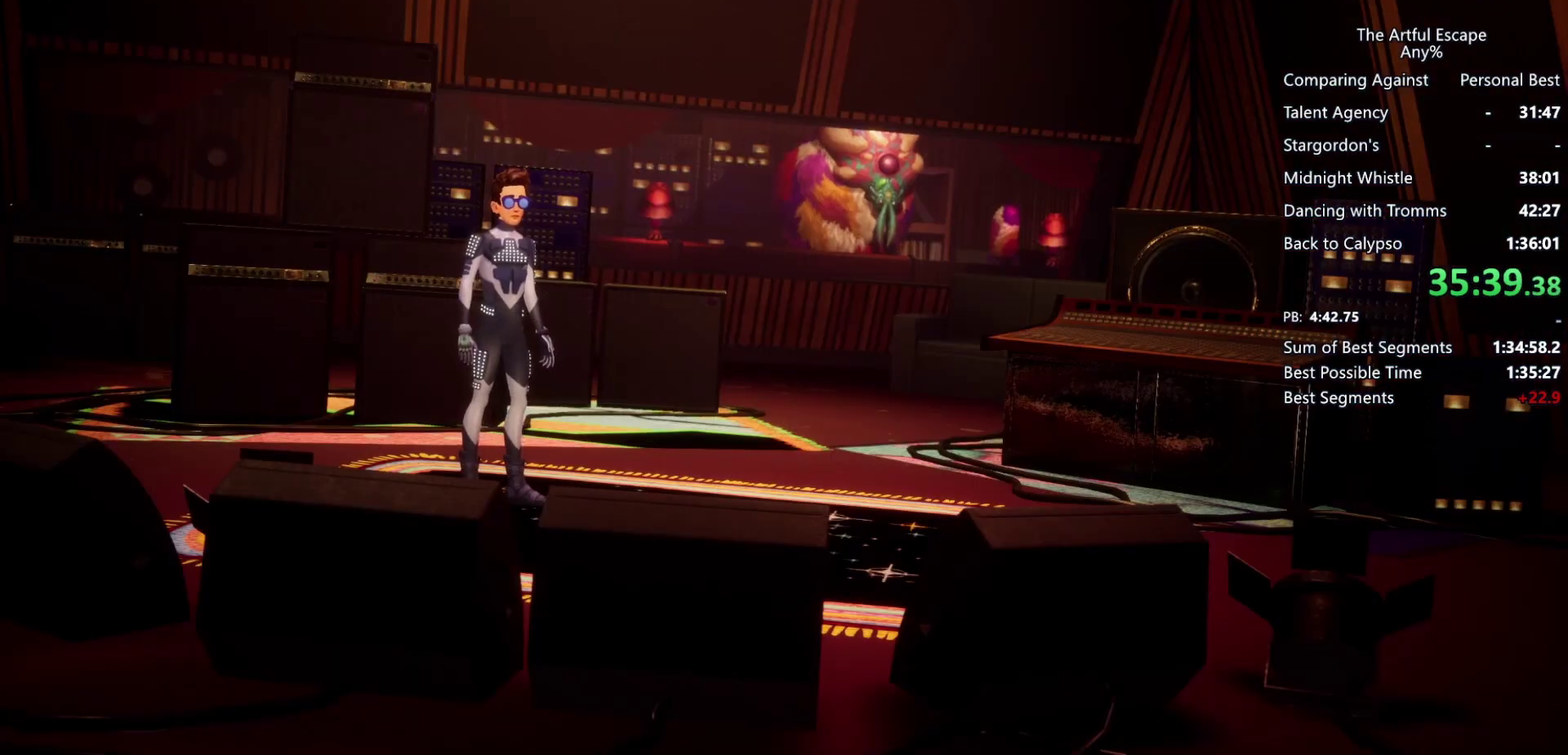
{"buttons": ["CROSS", "CIRCLE"], "left_stick": "right", "right_stick": "center", "events": [[67, "CIRCLE", "up"], [67, "CROSS", "down"], [167, "CIRCLE", "down"], [167, "CROSS", "up"], [233, "CIRCLE", "up"], [267, "CROSS", "down"], [367, "CIRCLE", "down"], [367, "CROSS", "up"], [433, "CIRCLE", "up"], [433, "CROSS", "down"], [500, "CIRCLE", "down"]]}
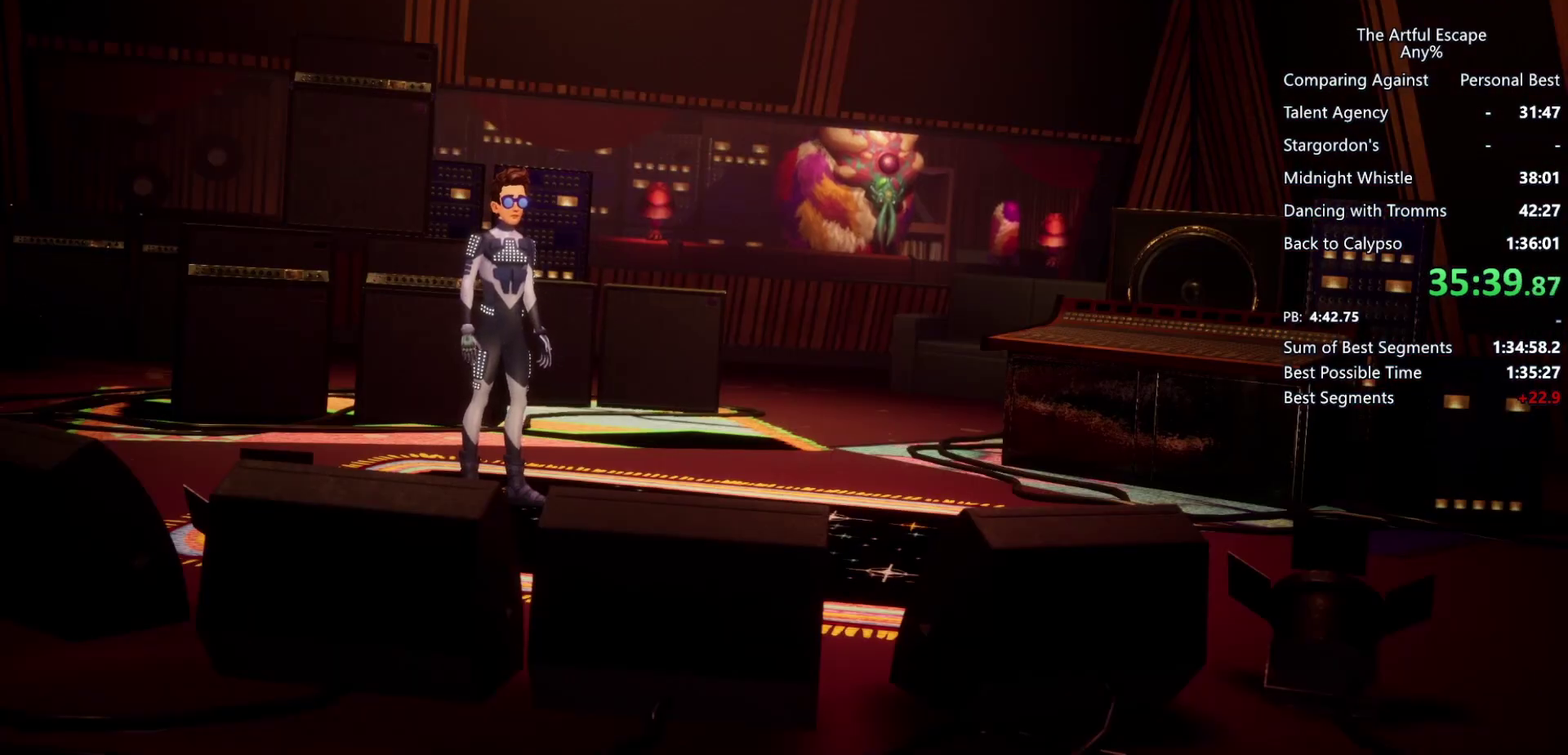
{"buttons": ["CROSS"], "left_stick": "right", "right_stick": "center", "events": [[33, "CROSS", "up"], [100, "CIRCLE", "up"], [100, "CROSS", "down"], [167, "CIRCLE", "down"], [167, "CROSS", "up"], [267, "CIRCLE", "up"], [267, "CROSS", "down"], [367, "CIRCLE", "down"], [367, "CROSS", "up"], [433, "CIRCLE", "up"], [433, "CROSS", "down"]]}
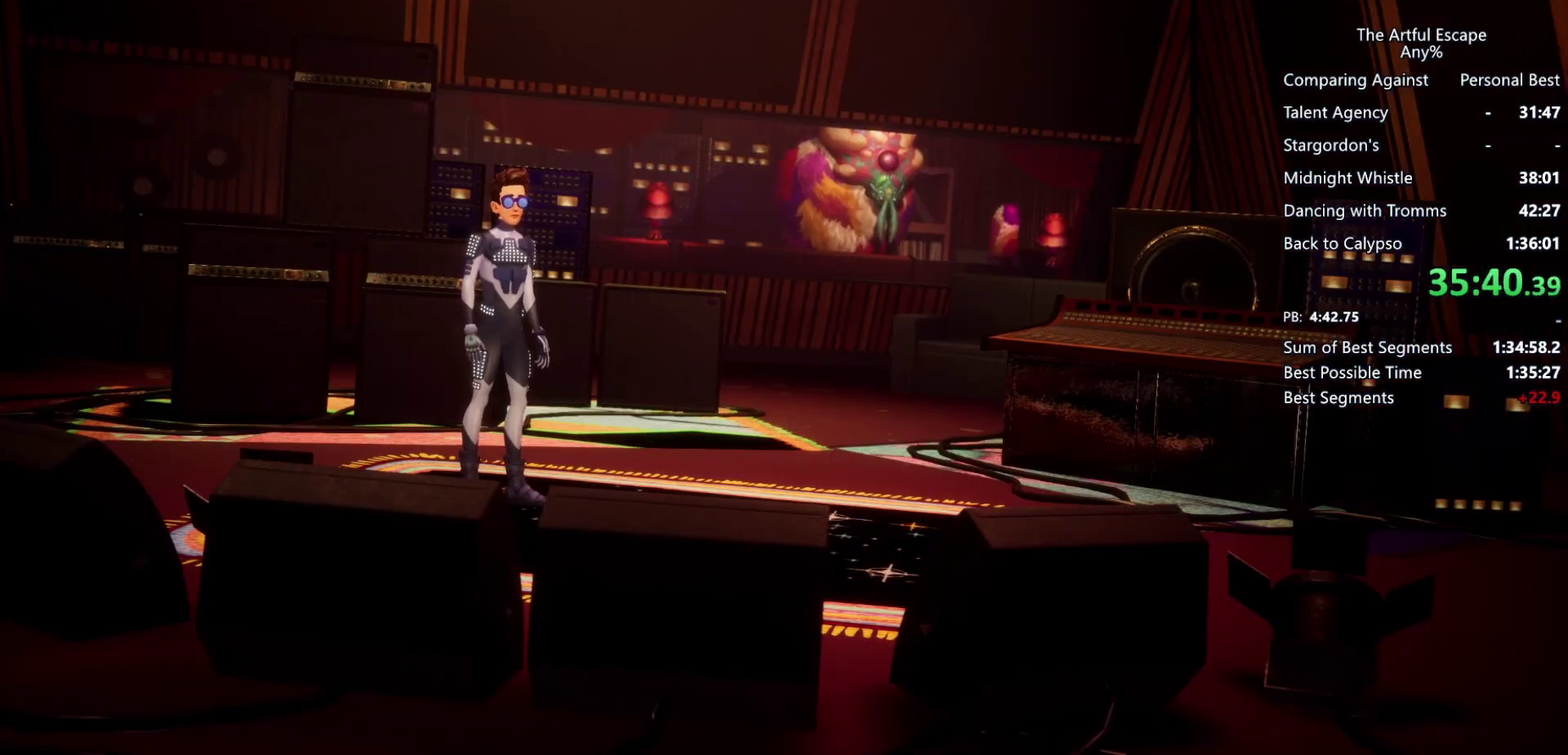
{"buttons": ["CROSS"], "left_stick": "right", "right_stick": "center", "events": [[33, "CIRCLE", "down"], [33, "CROSS", "up"], [100, "CIRCLE", "up"], [100, "CROSS", "down"], [200, "CIRCLE", "down"], [200, "CROSS", "up"], [300, "CIRCLE", "up"], [300, "CROSS", "down"], [400, "CIRCLE", "down"], [467, "CIRCLE", "up"]]}
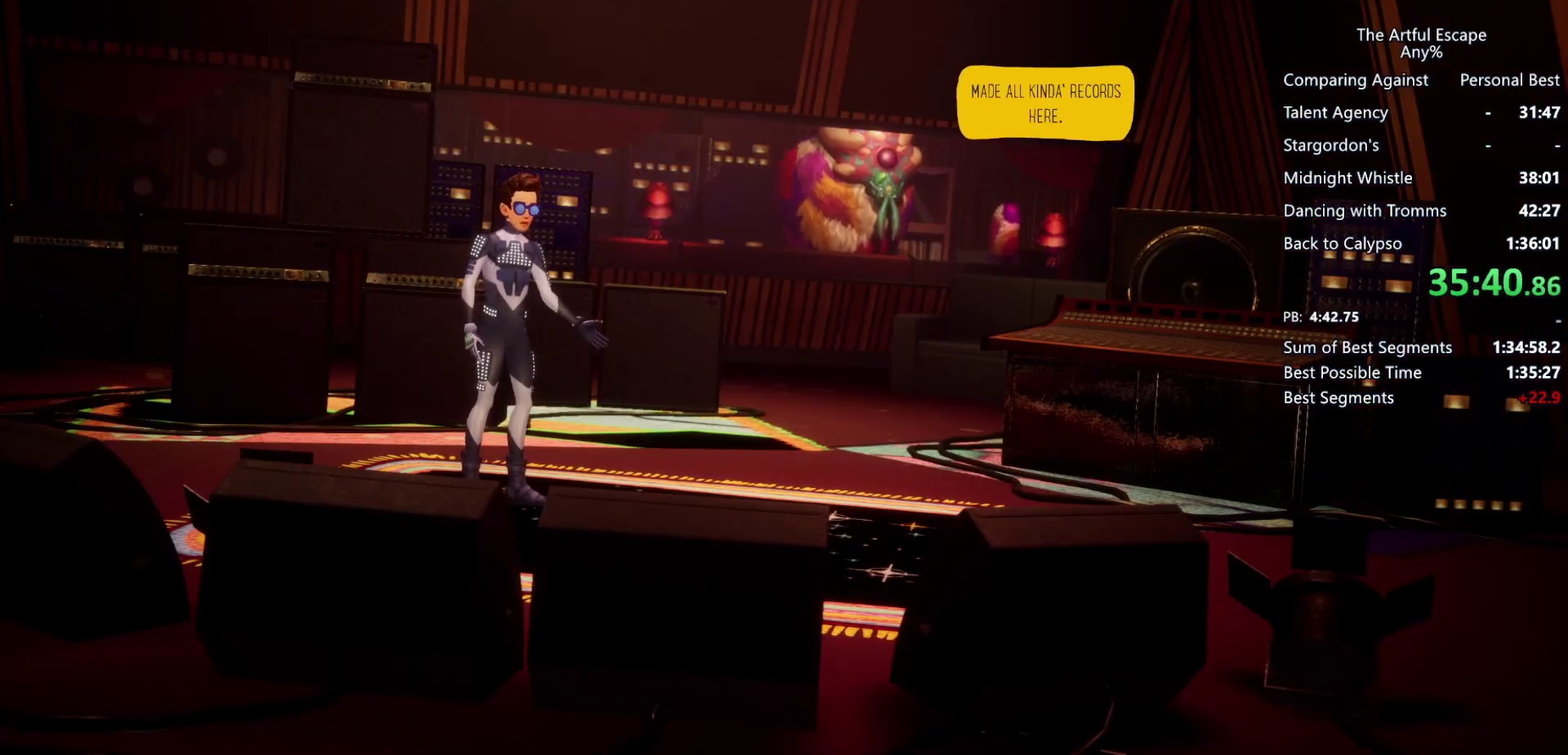
{"buttons": ["CROSS", "CIRCLE"], "left_stick": "right", "right_stick": "center", "events": [[67, "CIRCLE", "down"], [67, "CROSS", "up"], [133, "CIRCLE", "up"], [133, "CROSS", "down"], [233, "CIRCLE", "down"], [233, "CROSS", "up"], [300, "CIRCLE", "up"], [300, "CROSS", "down"], [400, "CIRCLE", "down"]]}
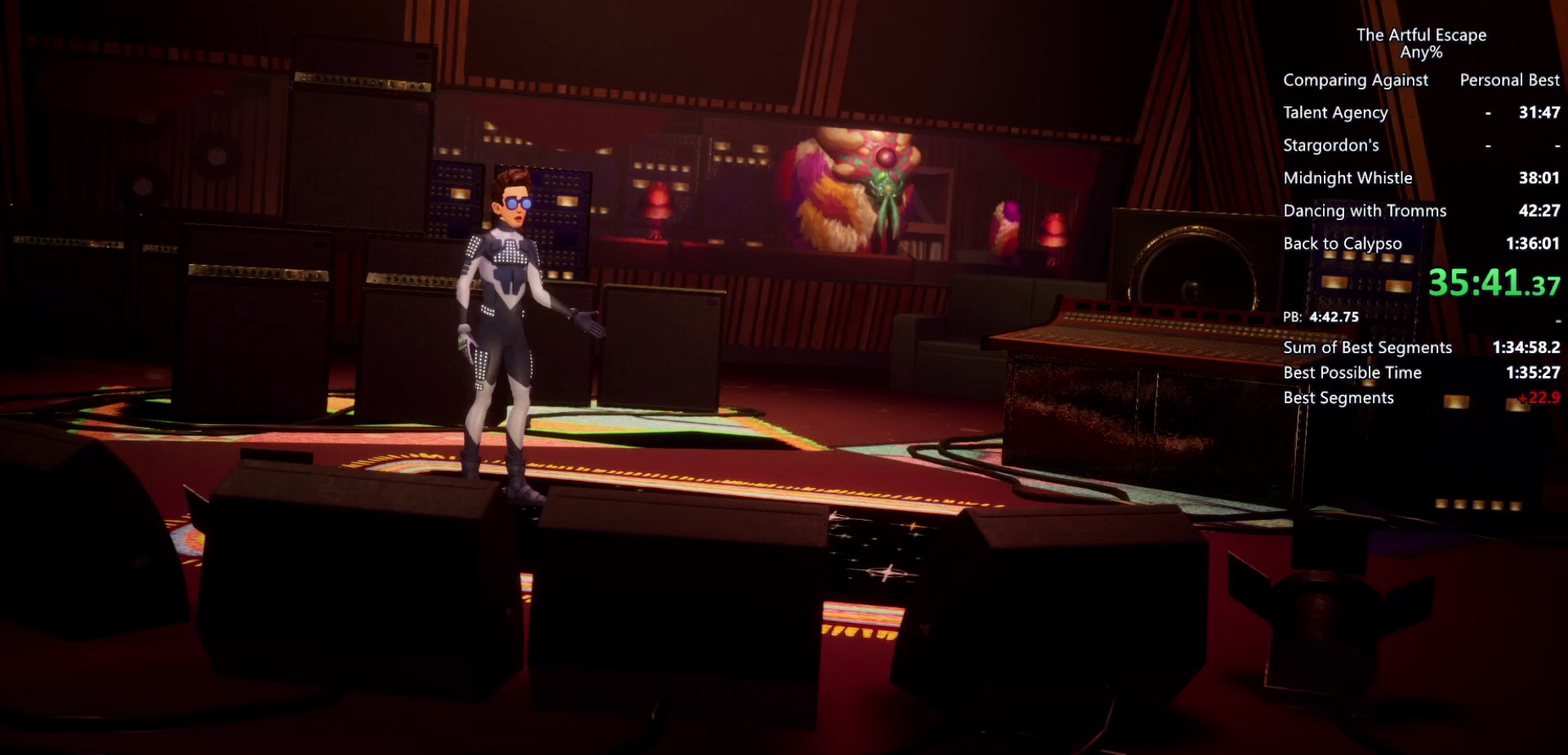
{"buttons": ["CIRCLE"], "left_stick": "right", "right_stick": "center", "events": [[67, "CROSS", "up"], [167, "CIRCLE", "up"], [167, "CROSS", "down"], [267, "CIRCLE", "down"], [300, "CROSS", "up"], [367, "CIRCLE", "up"], [367, "CROSS", "down"], [467, "CIRCLE", "down"], [467, "CROSS", "up"]]}
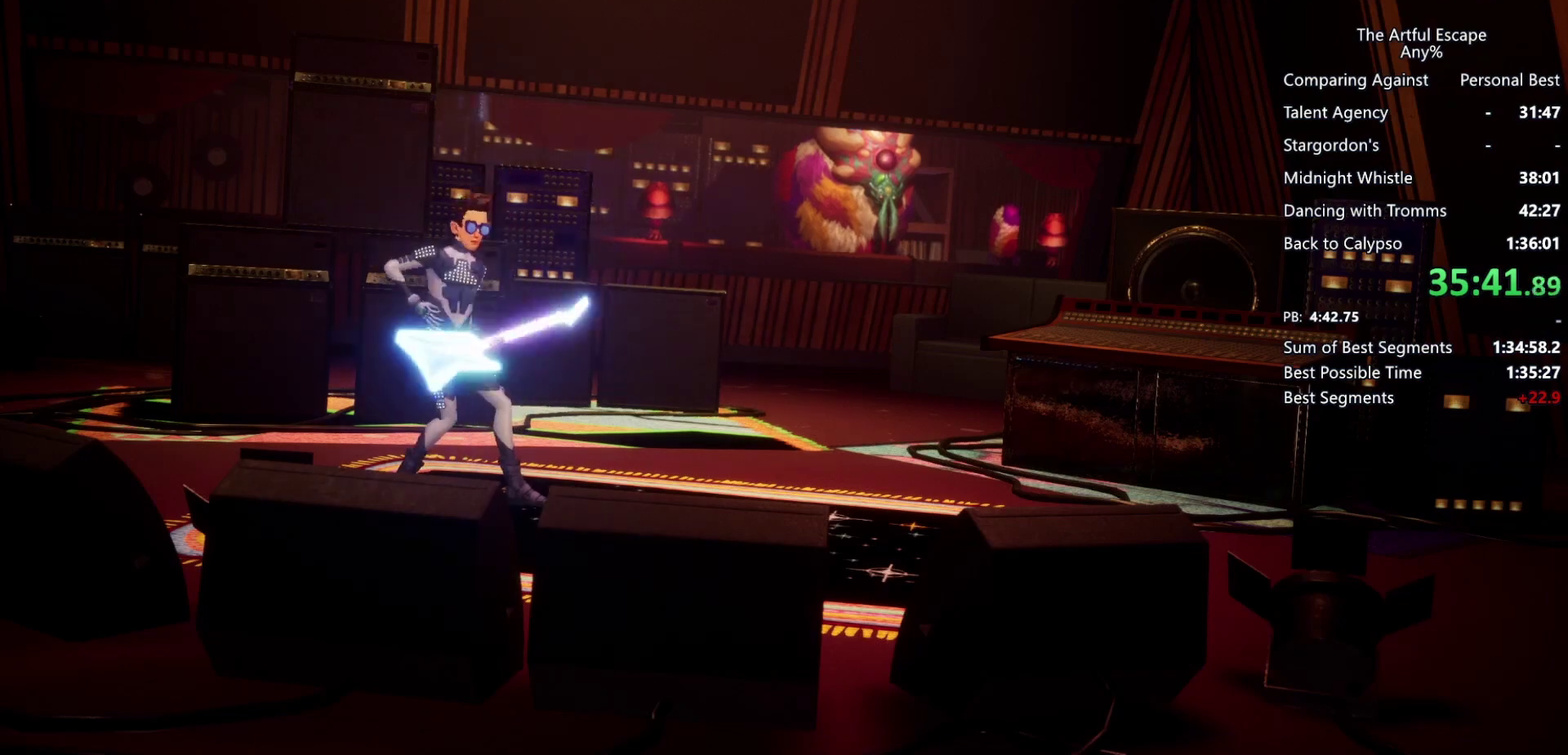
{"buttons": ["CROSS"], "left_stick": "right", "right_stick": "center", "events": [[33, "CIRCLE", "up"], [33, "CROSS", "down"], [133, "CIRCLE", "down"], [133, "CROSS", "up"], [233, "CIRCLE", "up"], [233, "CROSS", "down"], [333, "CIRCLE", "down"], [333, "CROSS", "up"], [400, "CIRCLE", "up"], [400, "CROSS", "down"]]}
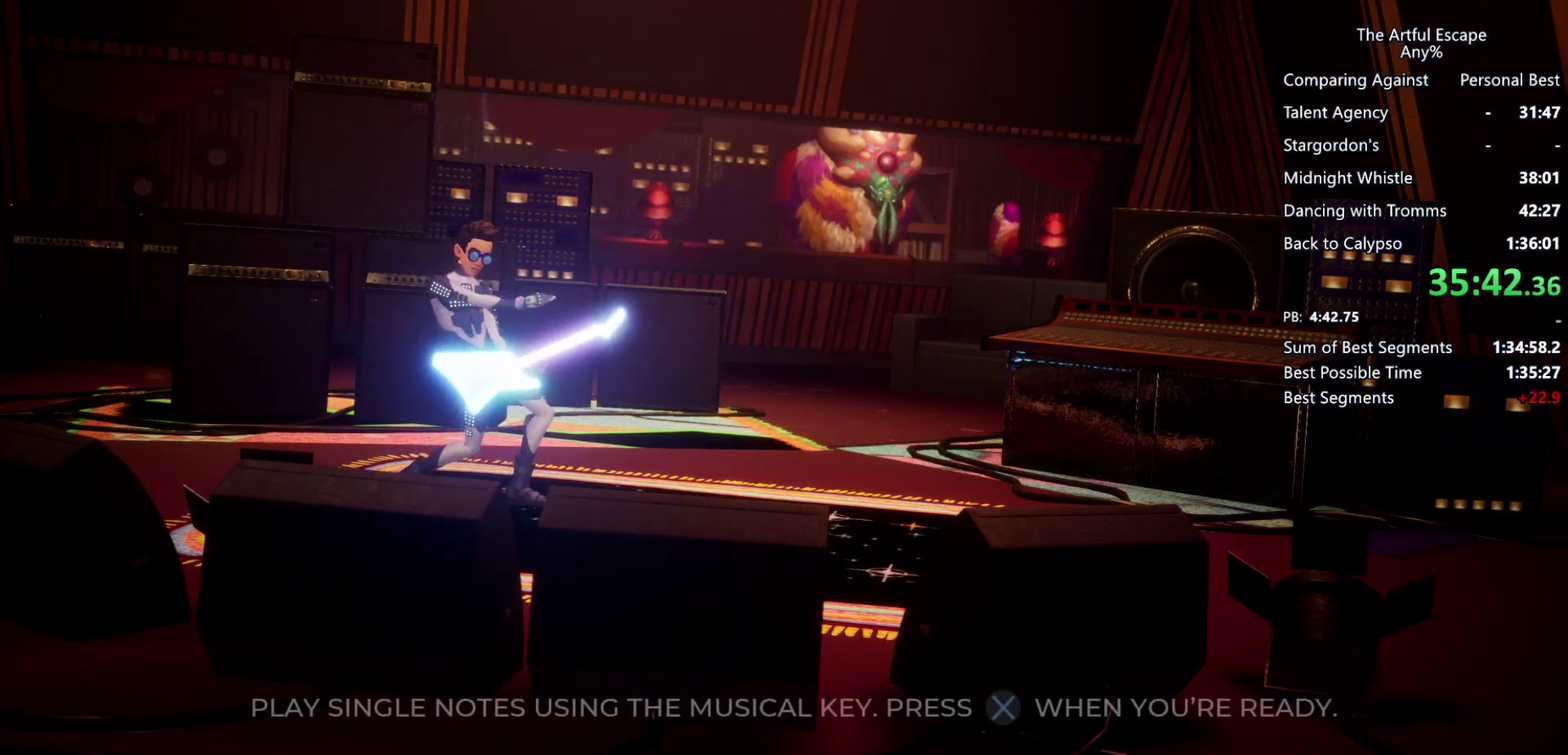
{"buttons": ["CROSS"], "left_stick": "right", "right_stick": "center", "events": [[33, "CIRCLE", "down"], [33, "CROSS", "up"], [133, "CROSS", "down"], [200, "CROSS", "up"], [267, "CIRCLE", "up"], [267, "CROSS", "down"], [367, "CIRCLE", "down"], [367, "CROSS", "up"], [433, "CROSS", "down"], [500, "CIRCLE", "up"]]}
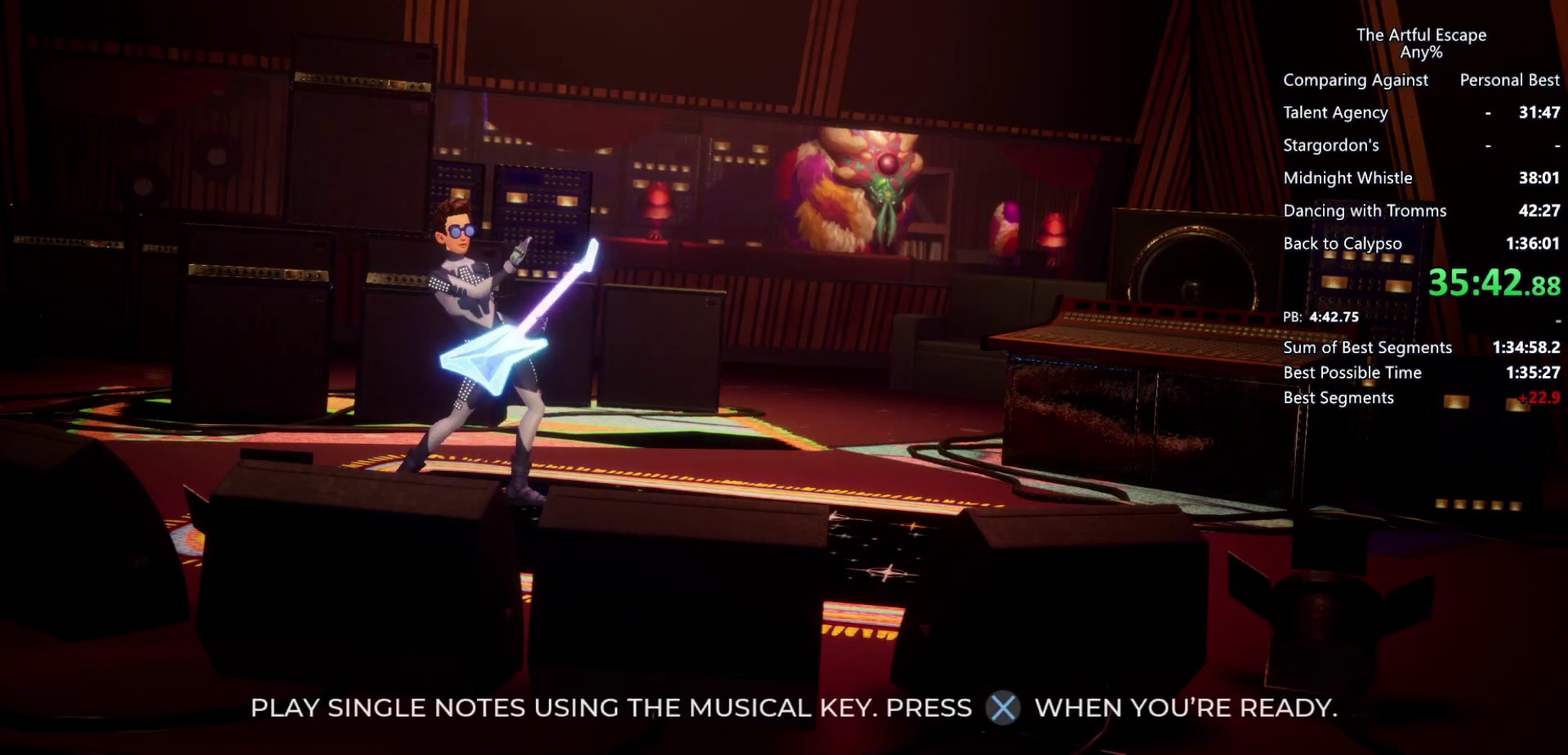
{"buttons": ["CROSS"], "left_stick": "right", "right_stick": "center", "events": [[67, "CIRCLE", "down"], [67, "CROSS", "up"], [133, "CIRCLE", "up"], [133, "CROSS", "down"], [267, "CIRCLE", "down"], [333, "CIRCLE", "up"], [400, "CIRCLE", "down"], [400, "CROSS", "up"], [500, "CIRCLE", "up"], [500, "CROSS", "down"]]}
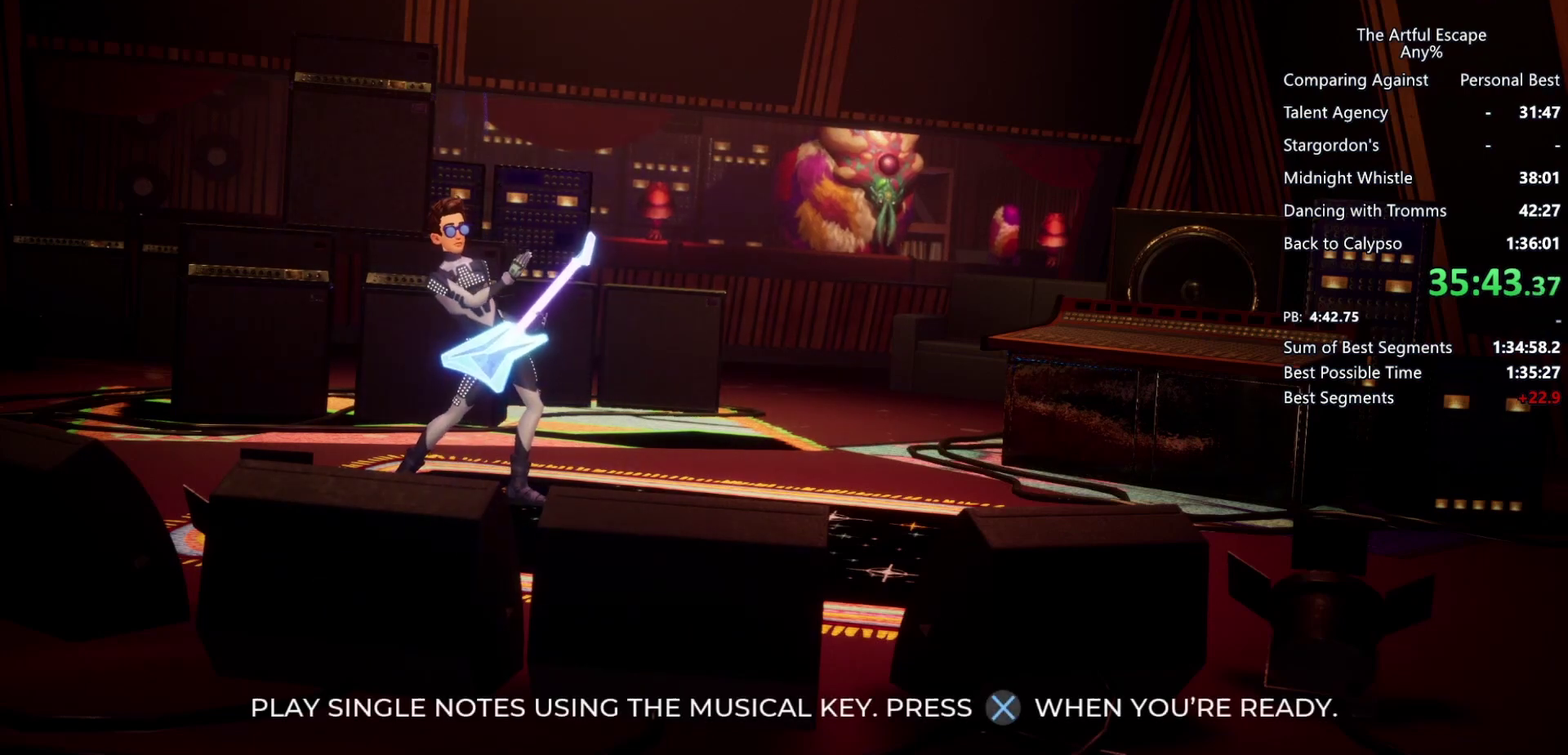
{"buttons": ["CIRCLE"], "left_stick": "right", "right_stick": "center", "events": [[67, "CIRCLE", "down"], [100, "CROSS", "up"], [167, "CROSS", "down"], [200, "CIRCLE", "up"], [267, "CIRCLE", "down"], [367, "CIRCLE", "up"], [467, "CIRCLE", "down"], [467, "CROSS", "up"]]}
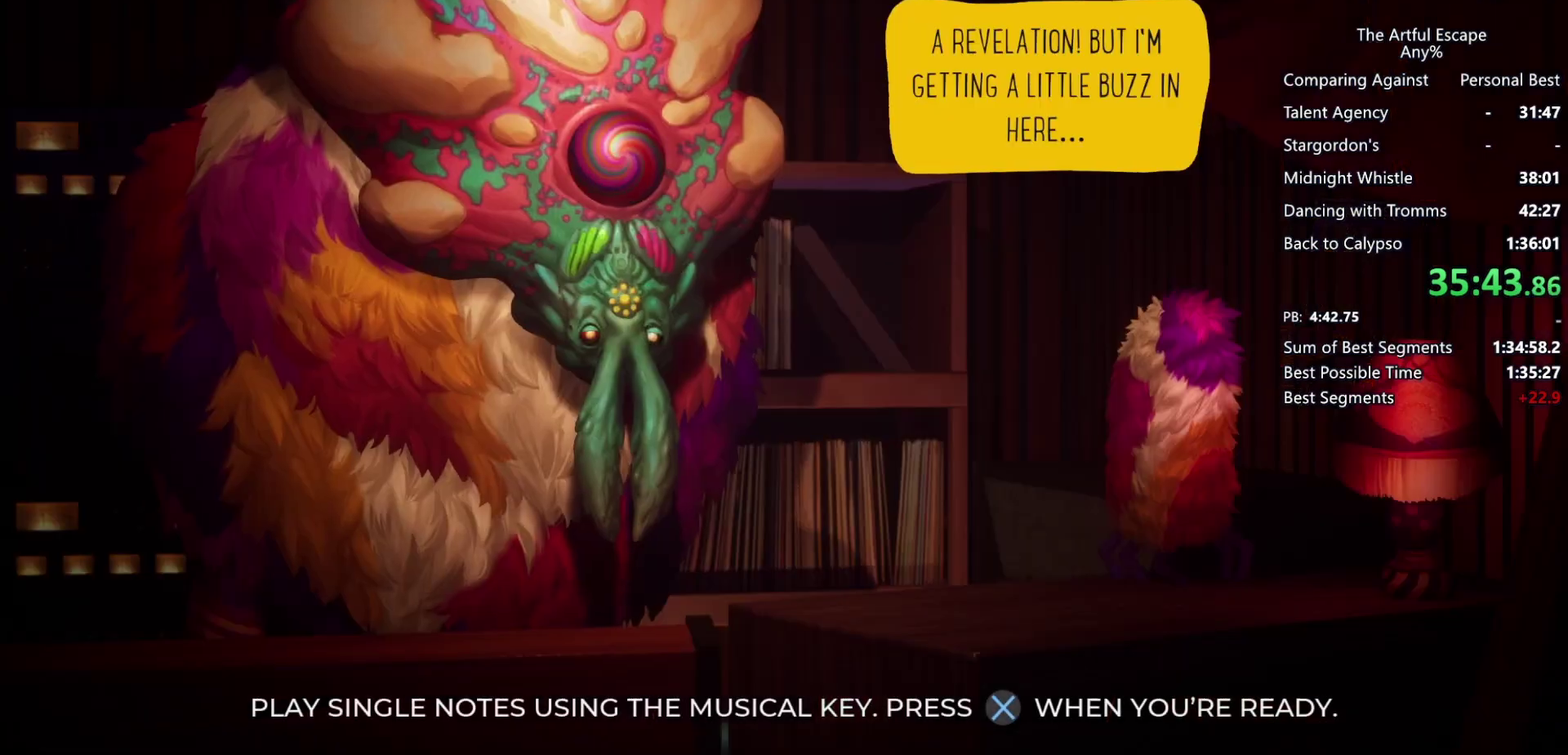
{"buttons": ["CROSS"], "left_stick": "right", "right_stick": "center", "events": [[67, "CIRCLE", "up"], [67, "CROSS", "down"], [133, "CIRCLE", "down"], [167, "CROSS", "up"], [233, "CIRCLE", "up"], [233, "CROSS", "down"], [333, "CIRCLE", "down"], [333, "CROSS", "up"], [400, "CROSS", "down"], [467, "CIRCLE", "up"]]}
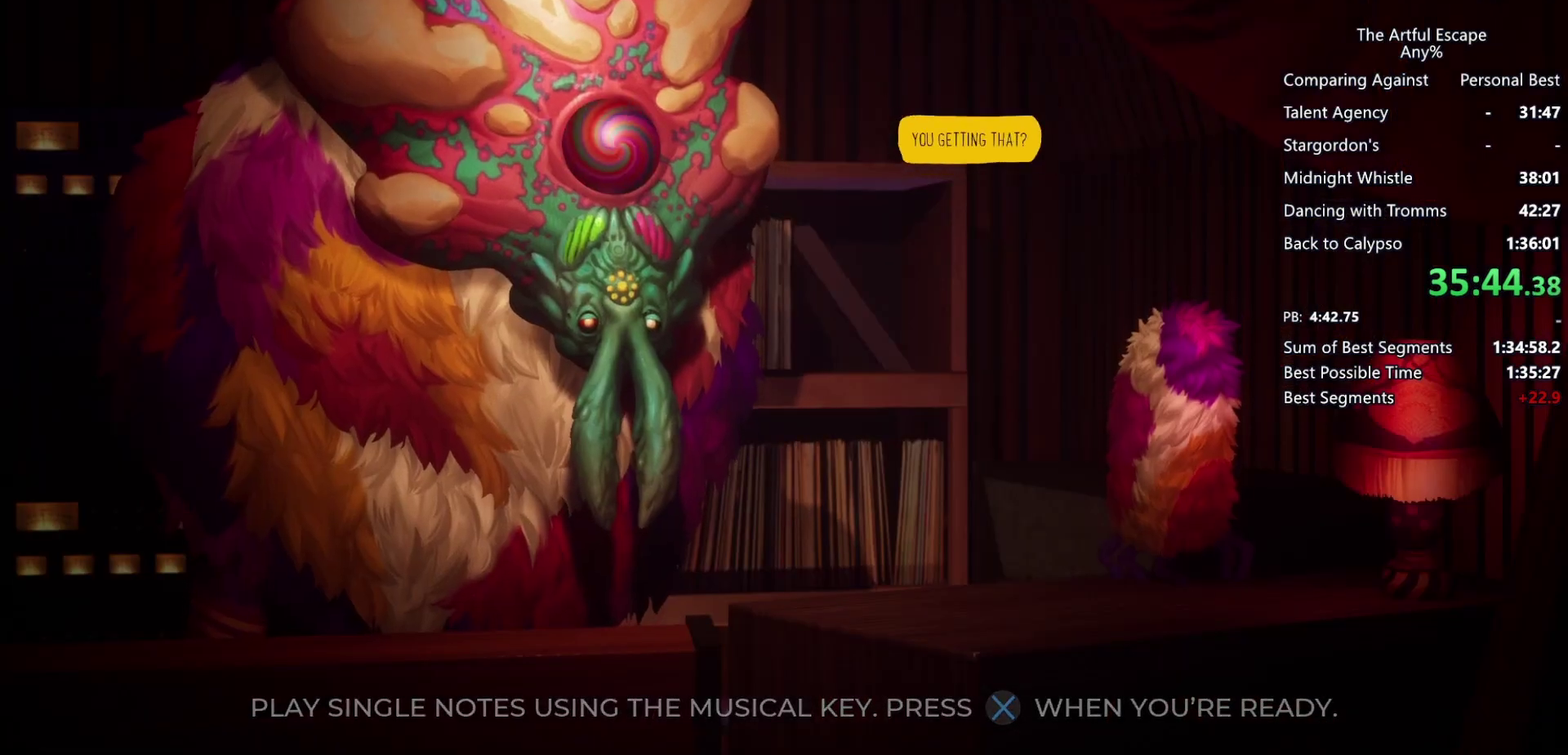
{"buttons": ["CROSS"], "left_stick": "right", "right_stick": "center", "events": [[33, "CIRCLE", "down"], [33, "CROSS", "up"], [100, "CIRCLE", "up"], [100, "CROSS", "down"], [233, "CIRCLE", "down"], [233, "CROSS", "up"], [300, "CIRCLE", "up"], [300, "CROSS", "down"], [433, "CIRCLE", "down"], [500, "CIRCLE", "up"]]}
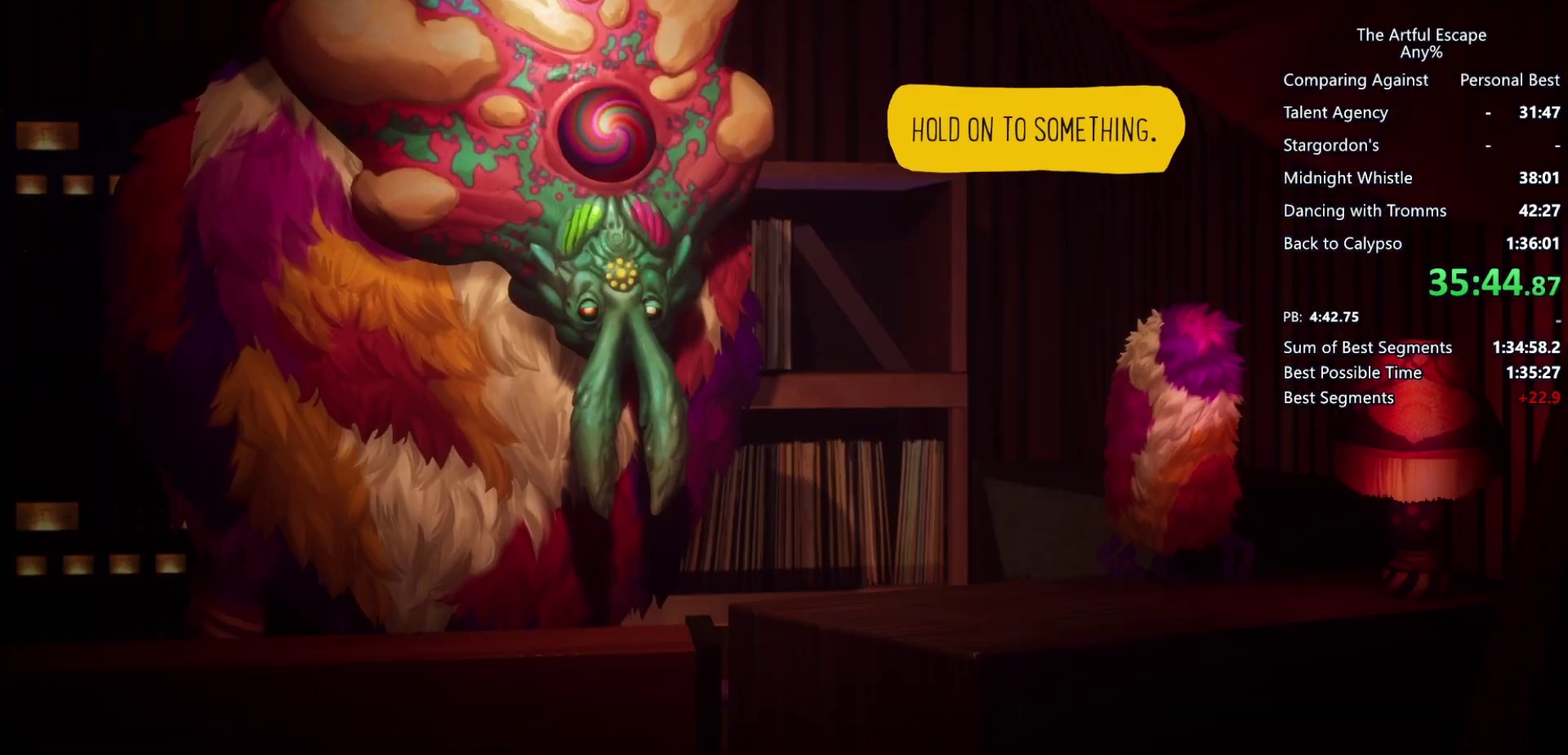
{"buttons": ["CIRCLE"], "left_stick": "right", "right_stick": "center", "events": [[67, "CIRCLE", "down"], [67, "CROSS", "up"], [167, "CIRCLE", "up"], [167, "CROSS", "down"], [267, "CIRCLE", "down"], [267, "CROSS", "up"], [367, "CROSS", "down"], [467, "CROSS", "up"]]}
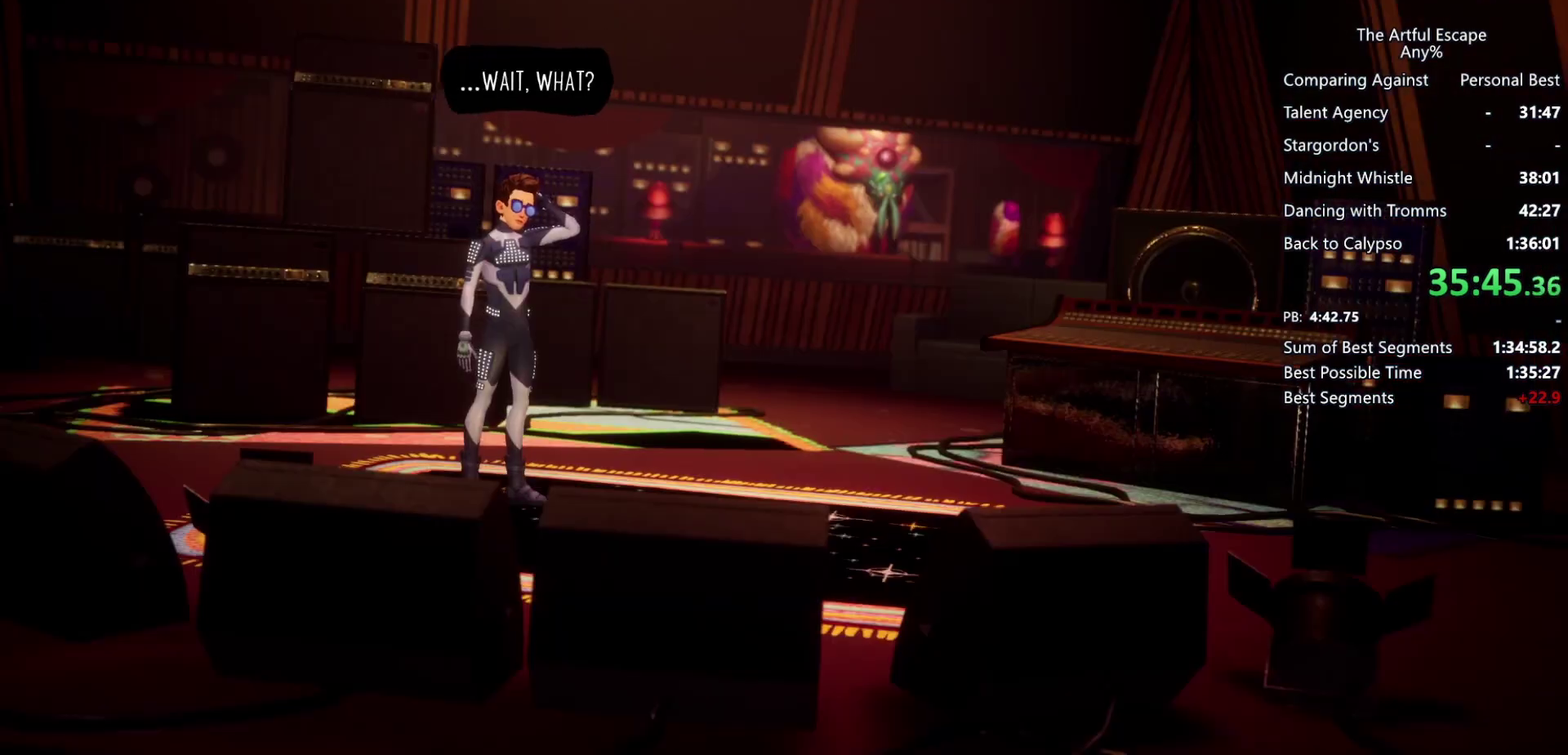
{"buttons": ["CIRCLE"], "left_stick": "right", "right_stick": "center", "events": [[33, "CROSS", "down"], [67, "CIRCLE", "up"], [133, "CIRCLE", "down"], [133, "CROSS", "up"], [233, "CIRCLE", "up"], [233, "CROSS", "down"], [300, "CIRCLE", "down"], [300, "CROSS", "up"], [400, "CIRCLE", "up"], [400, "CROSS", "down"], [500, "CIRCLE", "down"], [500, "CROSS", "up"]]}
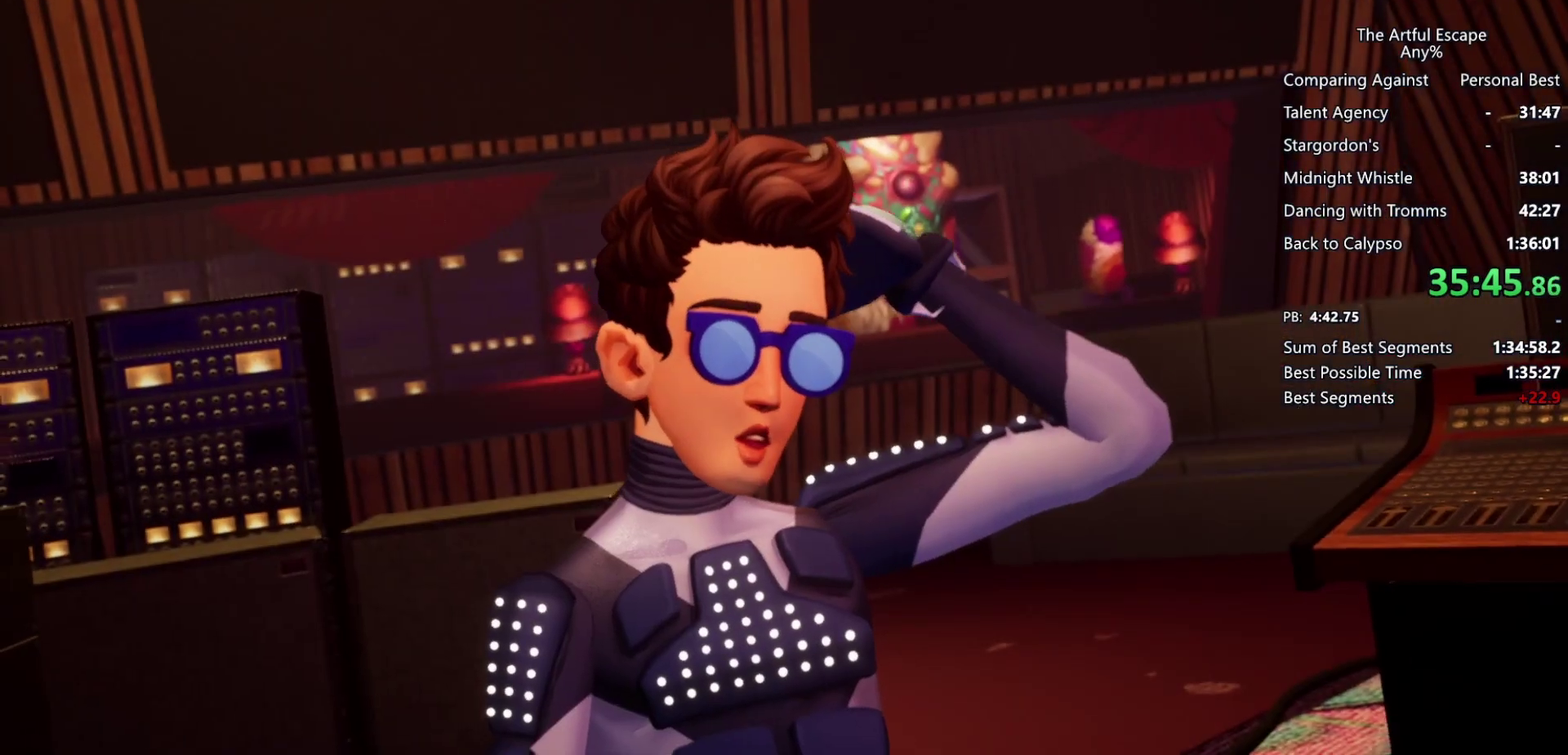
{"buttons": ["CROSS"], "left_stick": "right", "right_stick": "center", "events": [[100, "CIRCLE", "up"], [100, "CROSS", "down"], [167, "CIRCLE", "down"], [200, "CROSS", "up"], [267, "CIRCLE", "up"], [267, "CROSS", "down"], [367, "CIRCLE", "down"], [367, "CROSS", "up"], [467, "CIRCLE", "up"], [467, "CROSS", "down"]]}
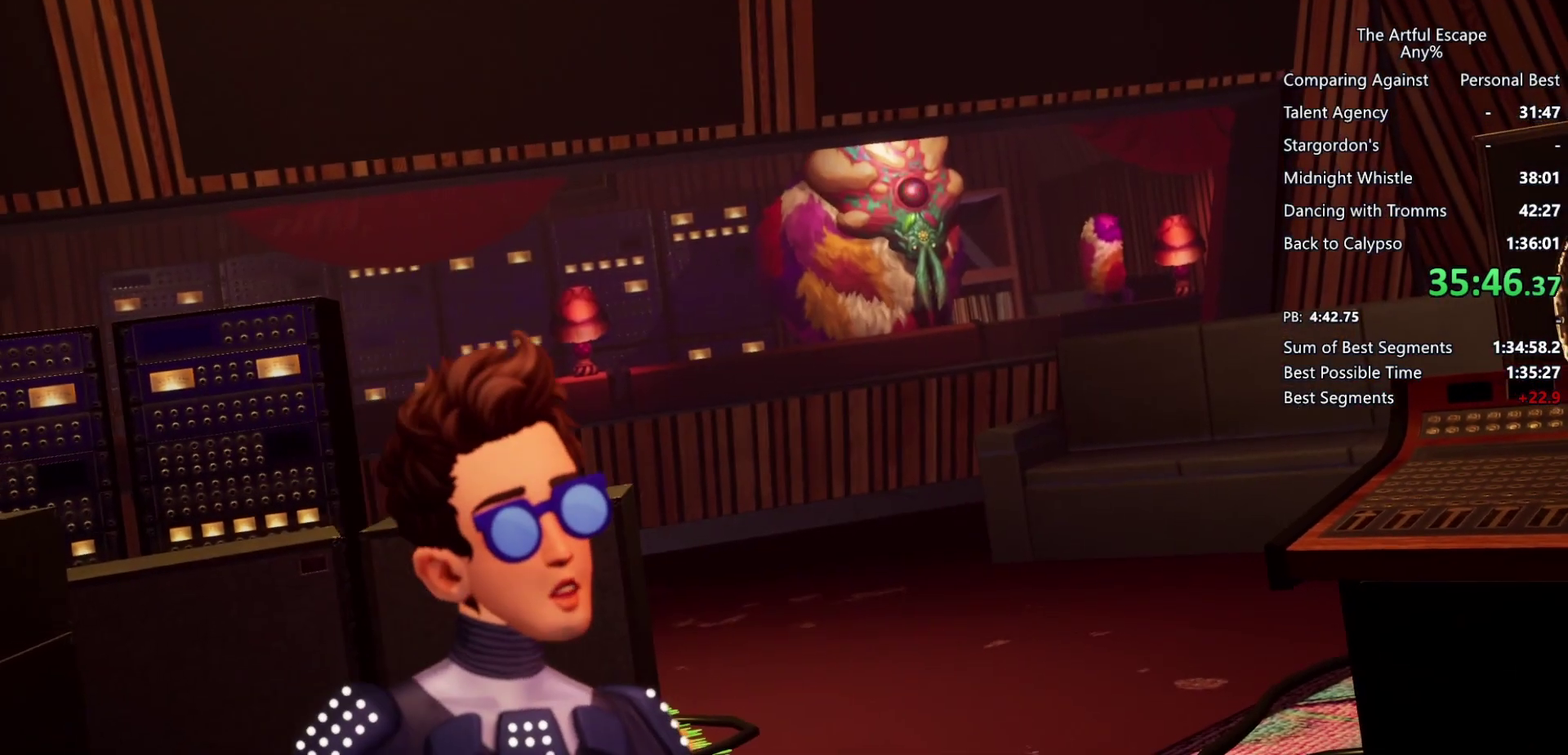
{"buttons": ["CROSS"], "left_stick": "right", "right_stick": "center", "events": [[67, "CIRCLE", "down"], [67, "CROSS", "up"], [133, "CIRCLE", "up"], [133, "CROSS", "down"], [233, "CIRCLE", "down"], [233, "CROSS", "up"], [333, "CIRCLE", "up"], [333, "CROSS", "down"], [433, "CIRCLE", "down"], [500, "CIRCLE", "up"]]}
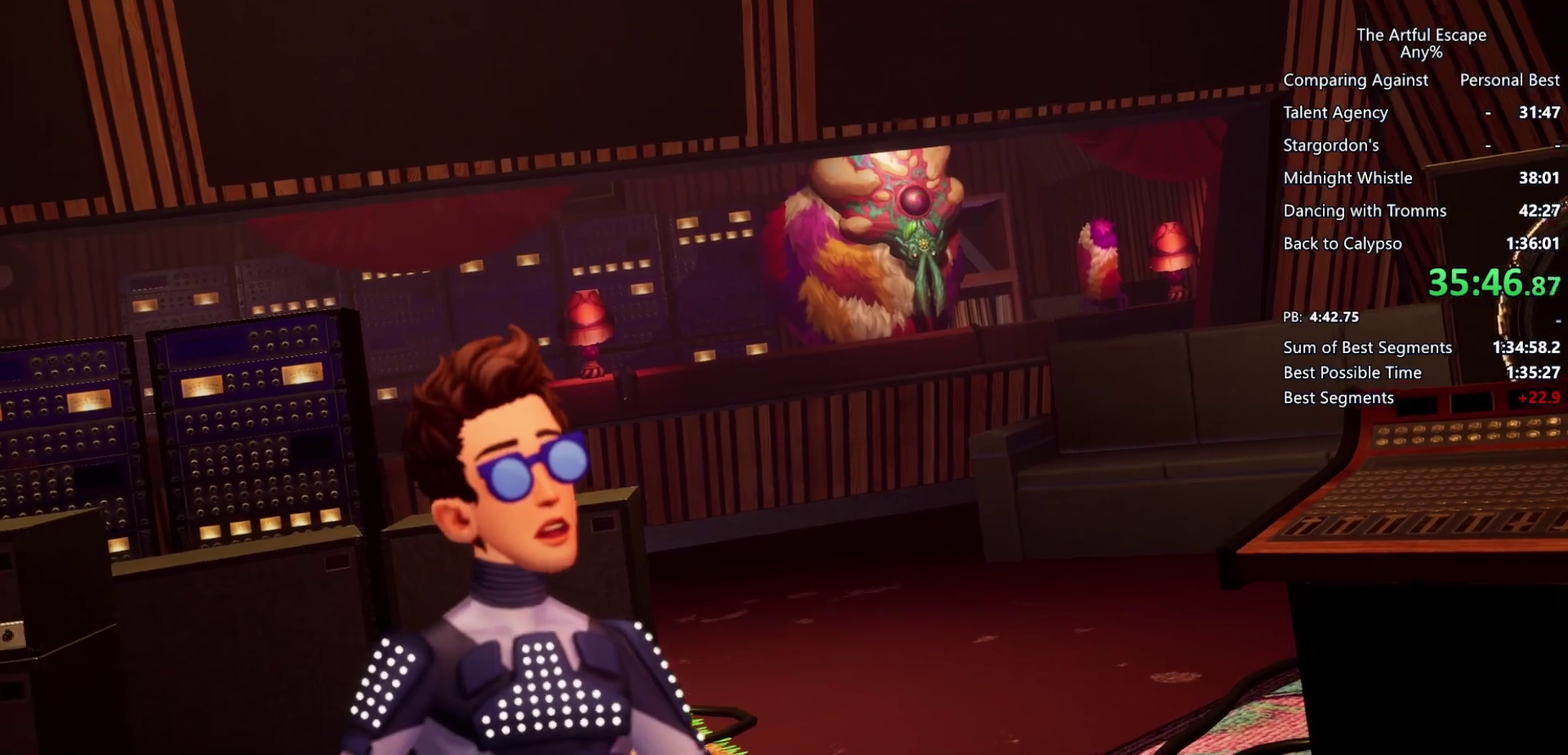
{"buttons": ["CIRCLE"], "left_stick": "right", "right_stick": "center", "events": [[100, "CIRCLE", "down"], [100, "CROSS", "up"], [200, "CROSS", "down"], [233, "CIRCLE", "up"], [300, "CIRCLE", "down"], [300, "CROSS", "up"], [367, "CROSS", "down"], [400, "CIRCLE", "up"], [467, "CIRCLE", "down"], [467, "CROSS", "up"]]}